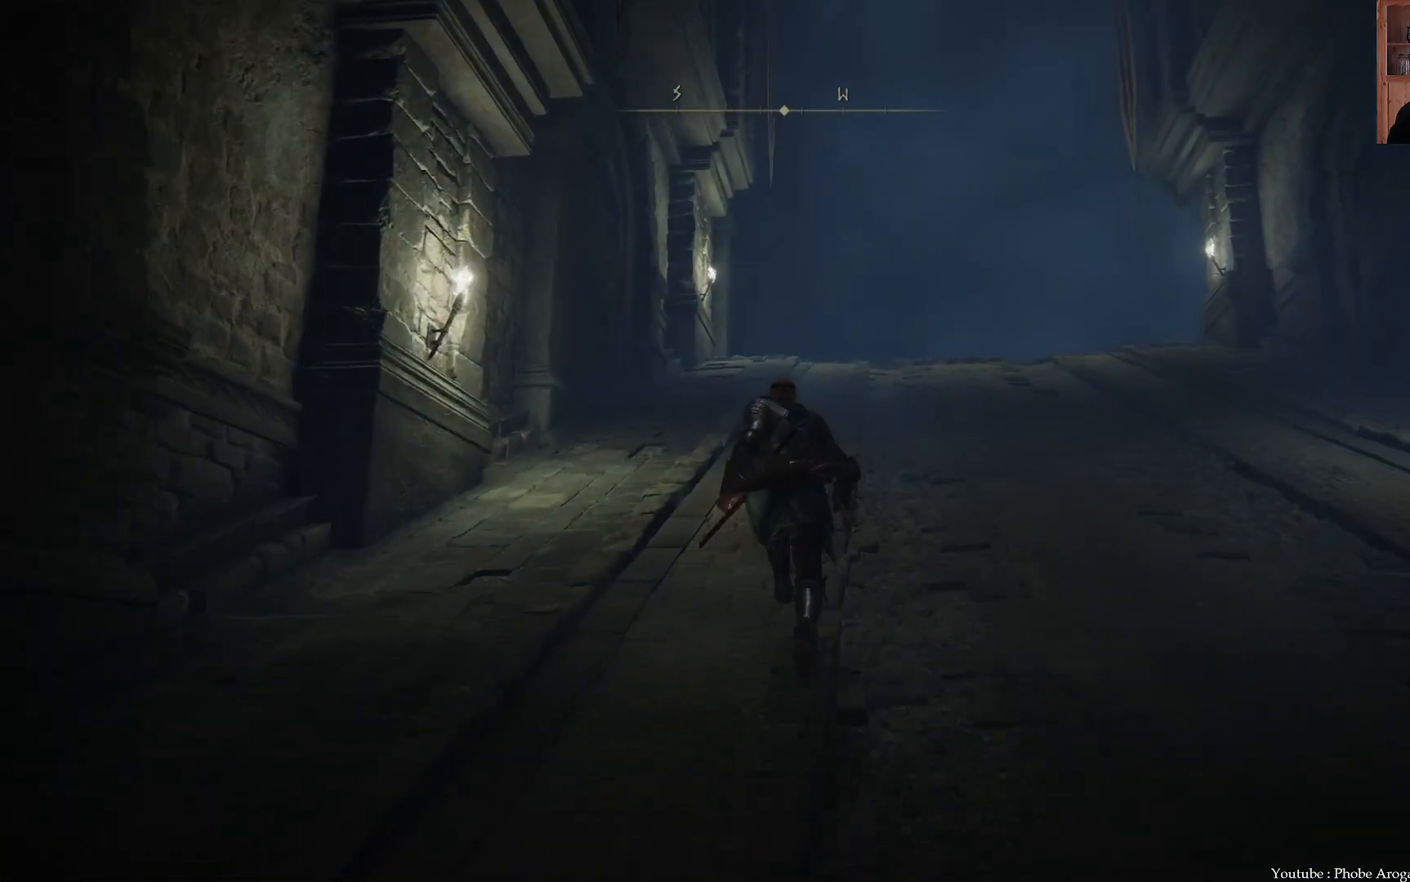
Gameplay with a controller (Xbox layout); each line is a JSON object with the inputs held at the frame after it. "events" lists button and stick changes between this image and that frame as [ms after this image, input, new state], when the widget could be followed in between. Not read: L3.
{"buttons": ["B"], "left_stick": "up", "right_stick": "center", "events": []}
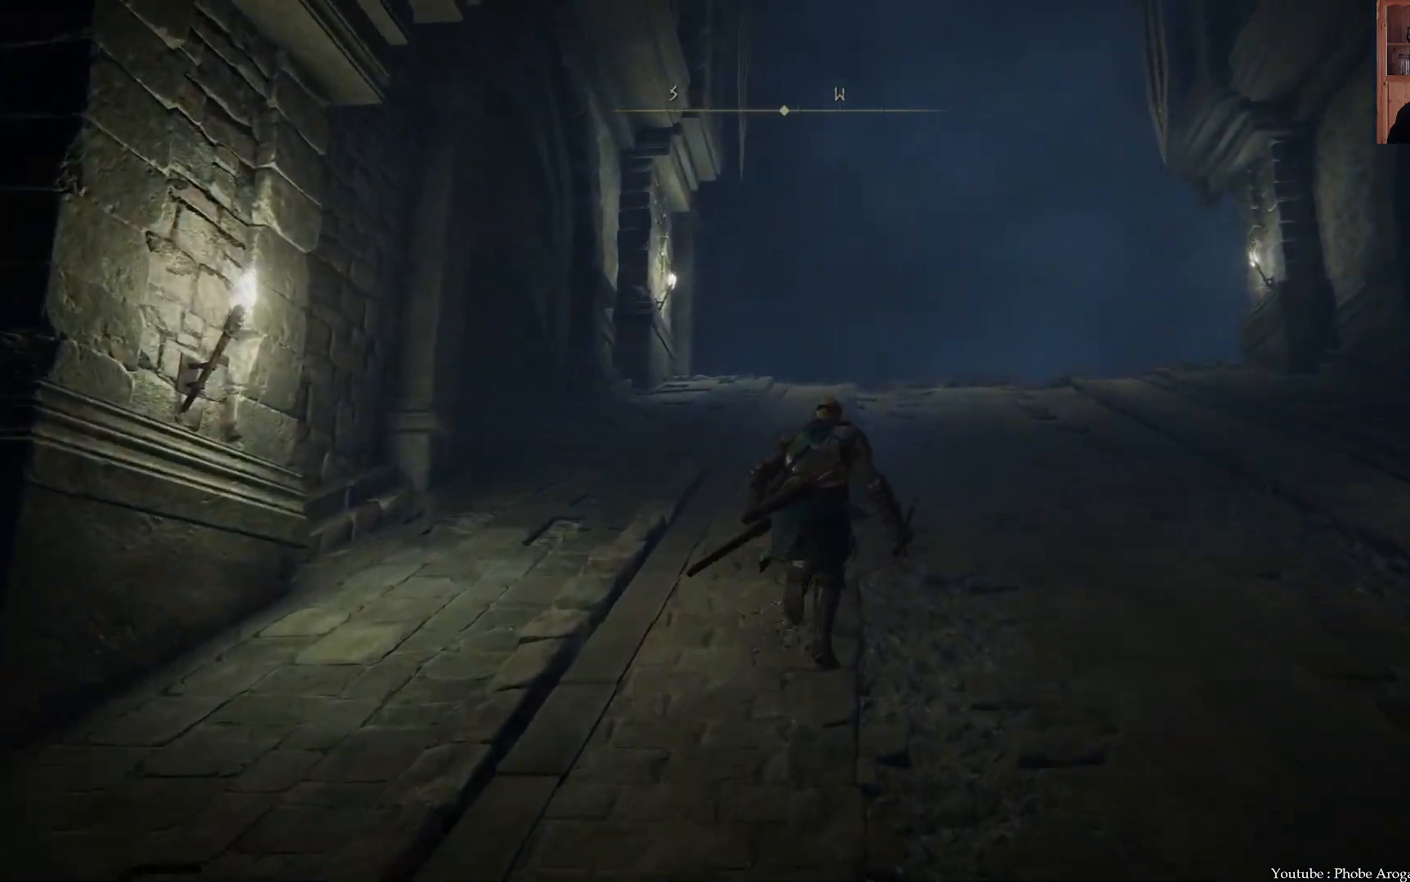
{"buttons": ["B"], "left_stick": "up", "right_stick": "center", "events": []}
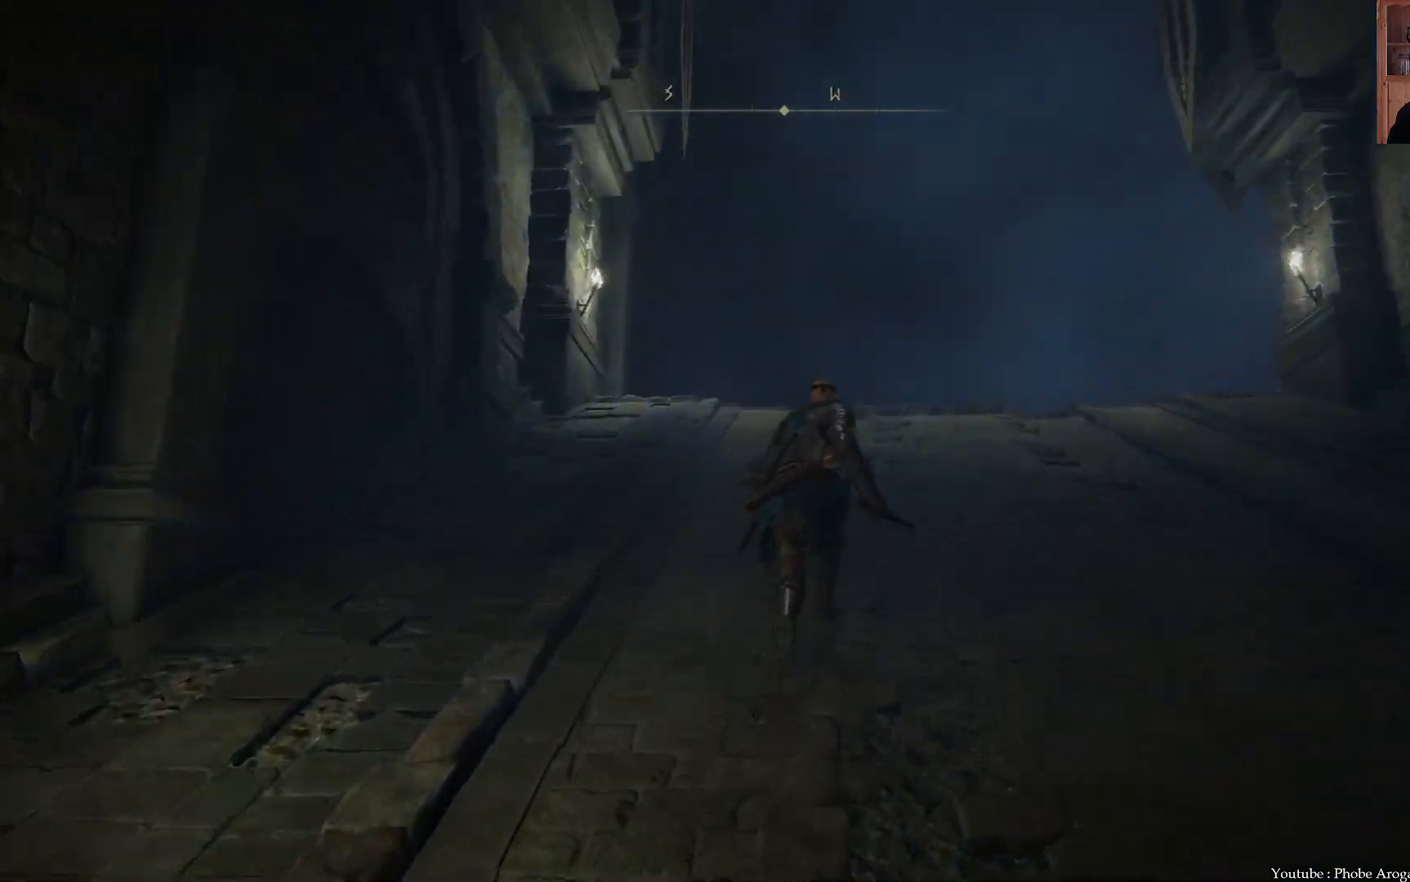
{"buttons": ["B"], "left_stick": "up", "right_stick": "center", "events": []}
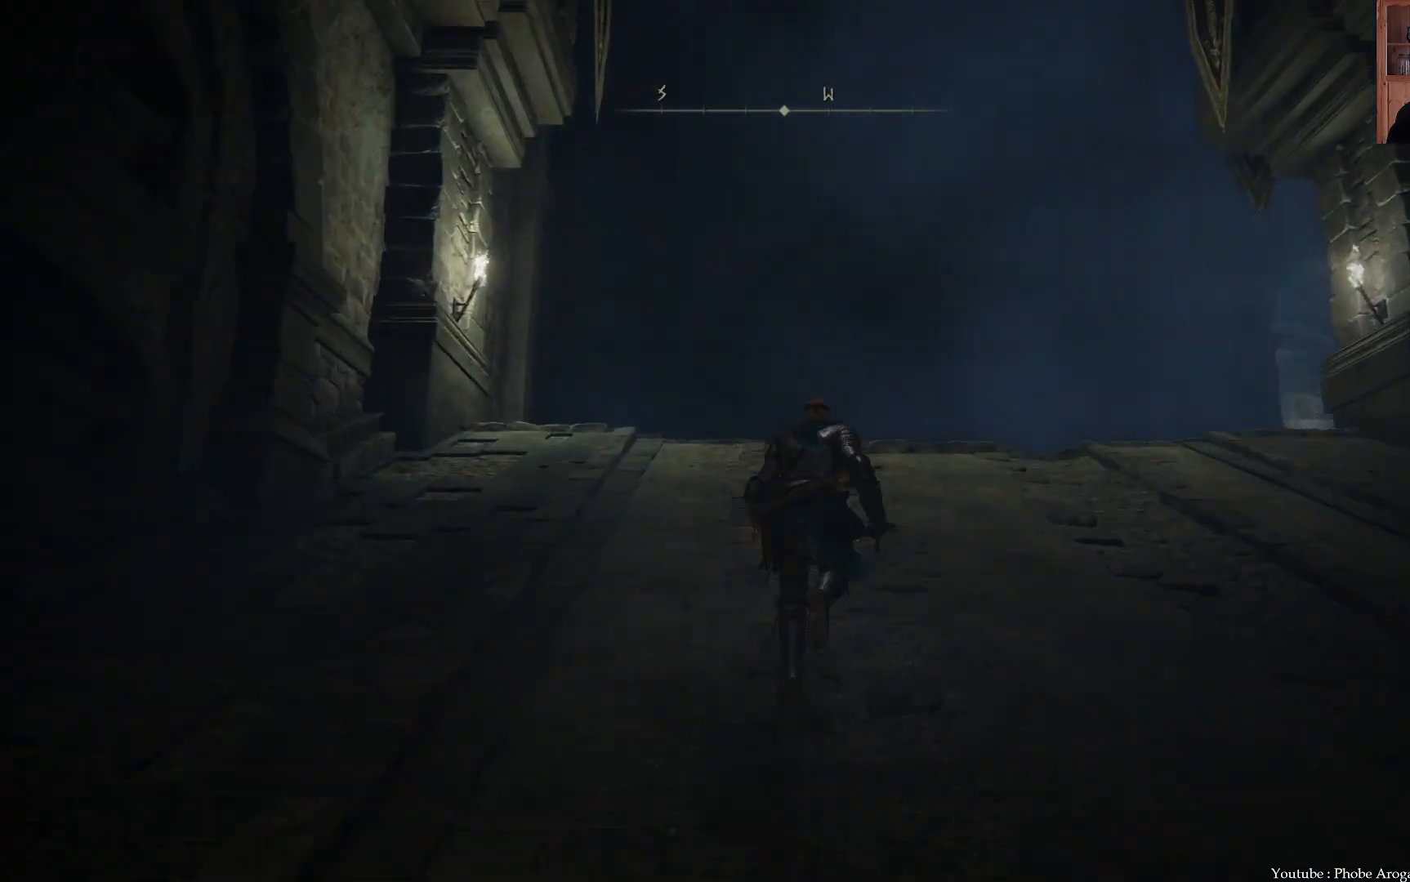
{"buttons": ["B"], "left_stick": "up", "right_stick": "center", "events": []}
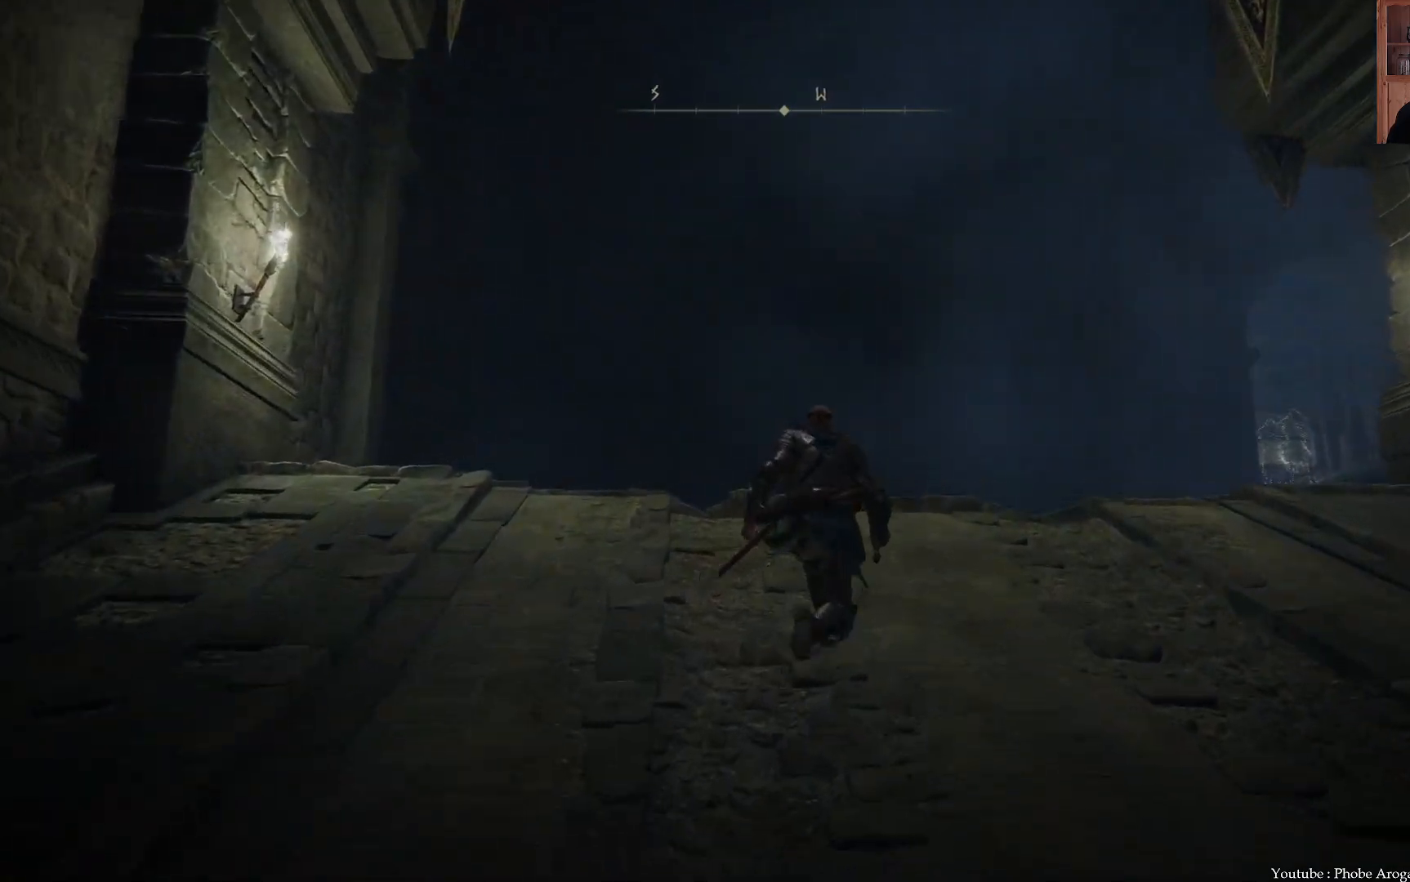
{"buttons": ["B"], "left_stick": "up-right", "right_stick": "center", "events": [[450, "left_stick", "up-right"]]}
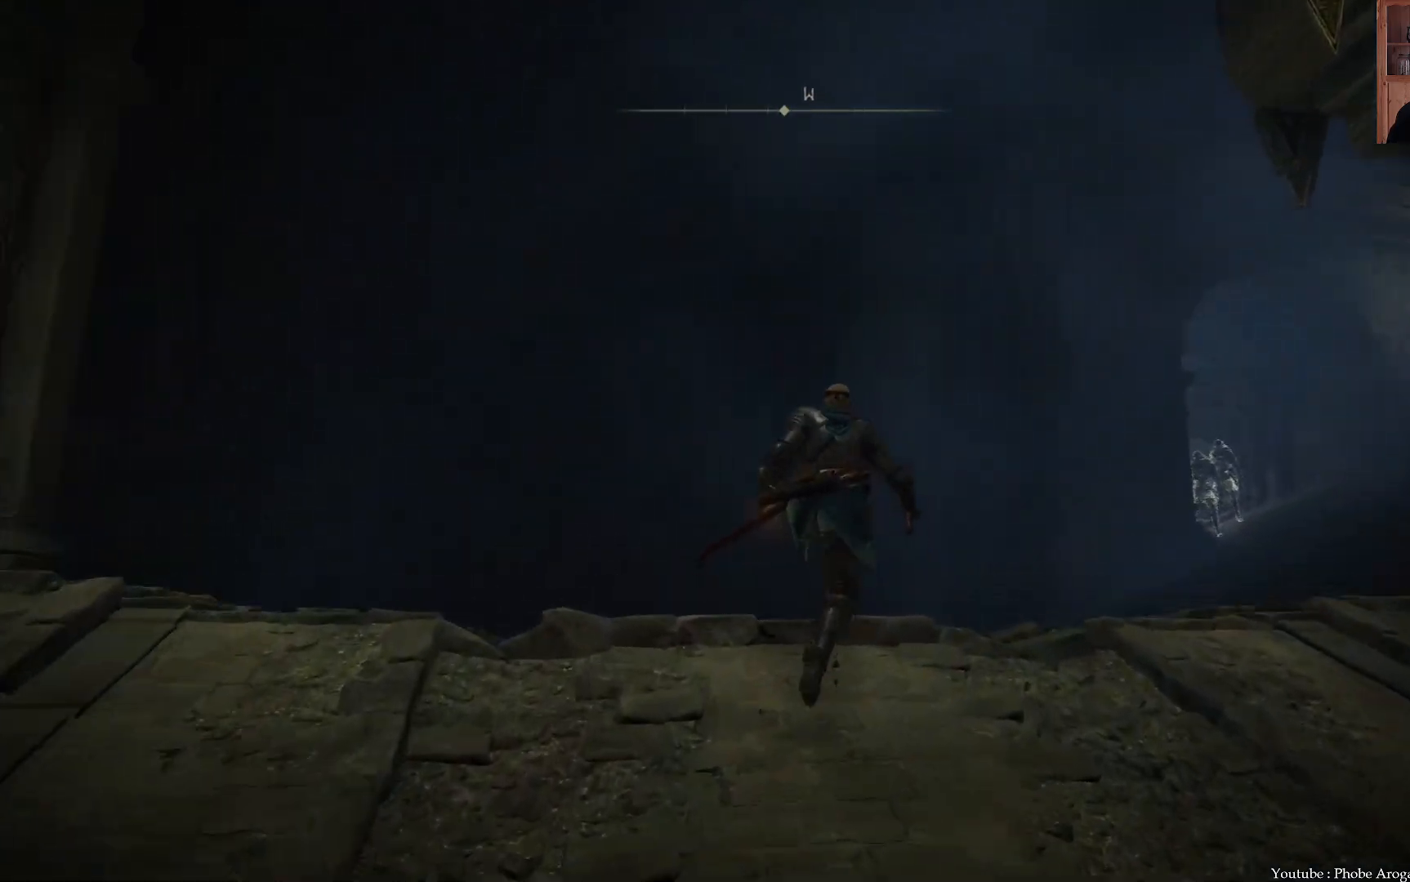
{"buttons": ["B"], "left_stick": "up-right", "right_stick": "center", "events": []}
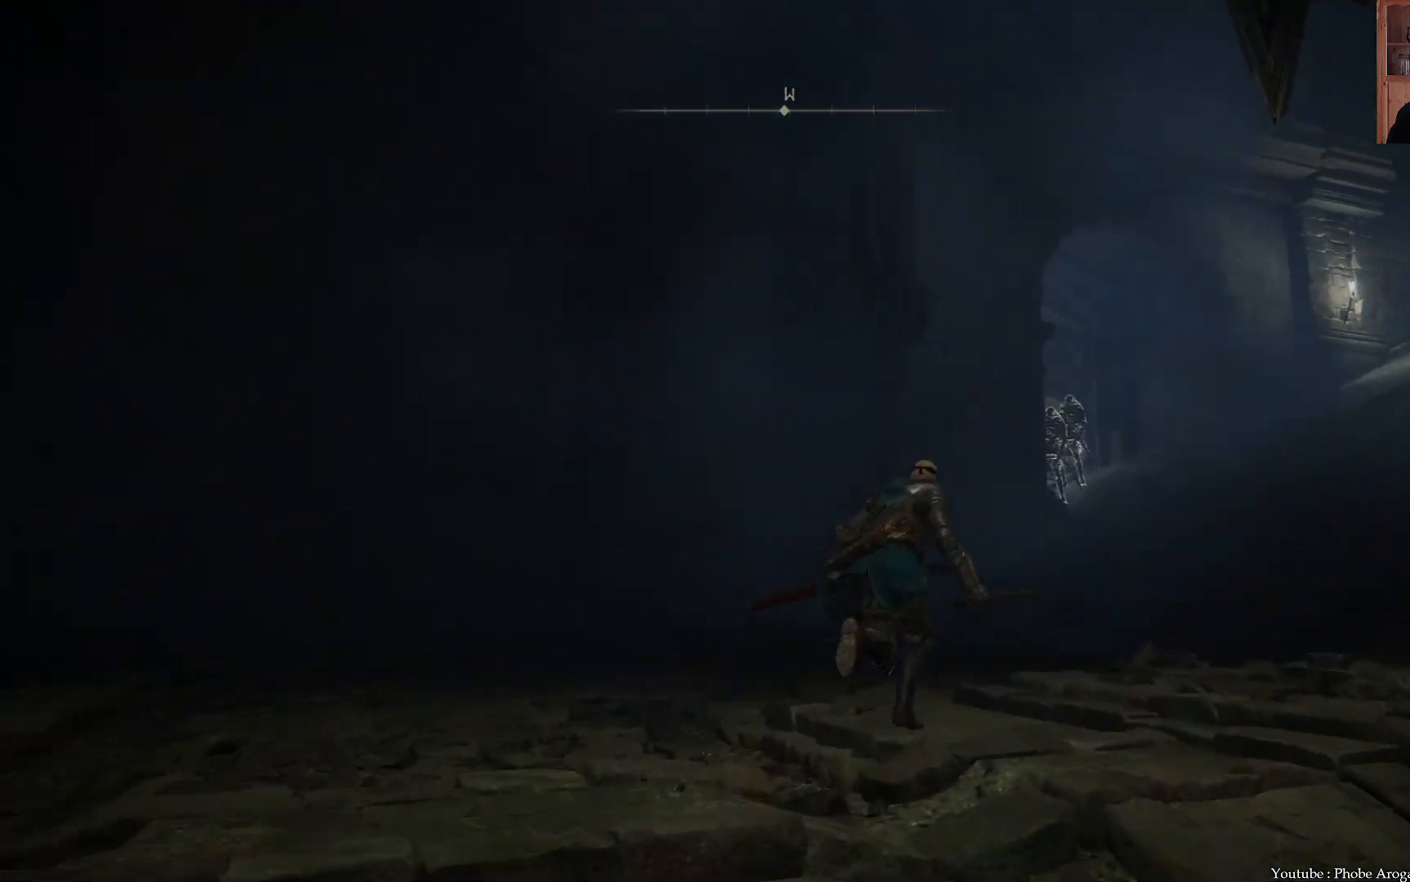
{"buttons": ["B"], "left_stick": "up-right", "right_stick": "center", "events": []}
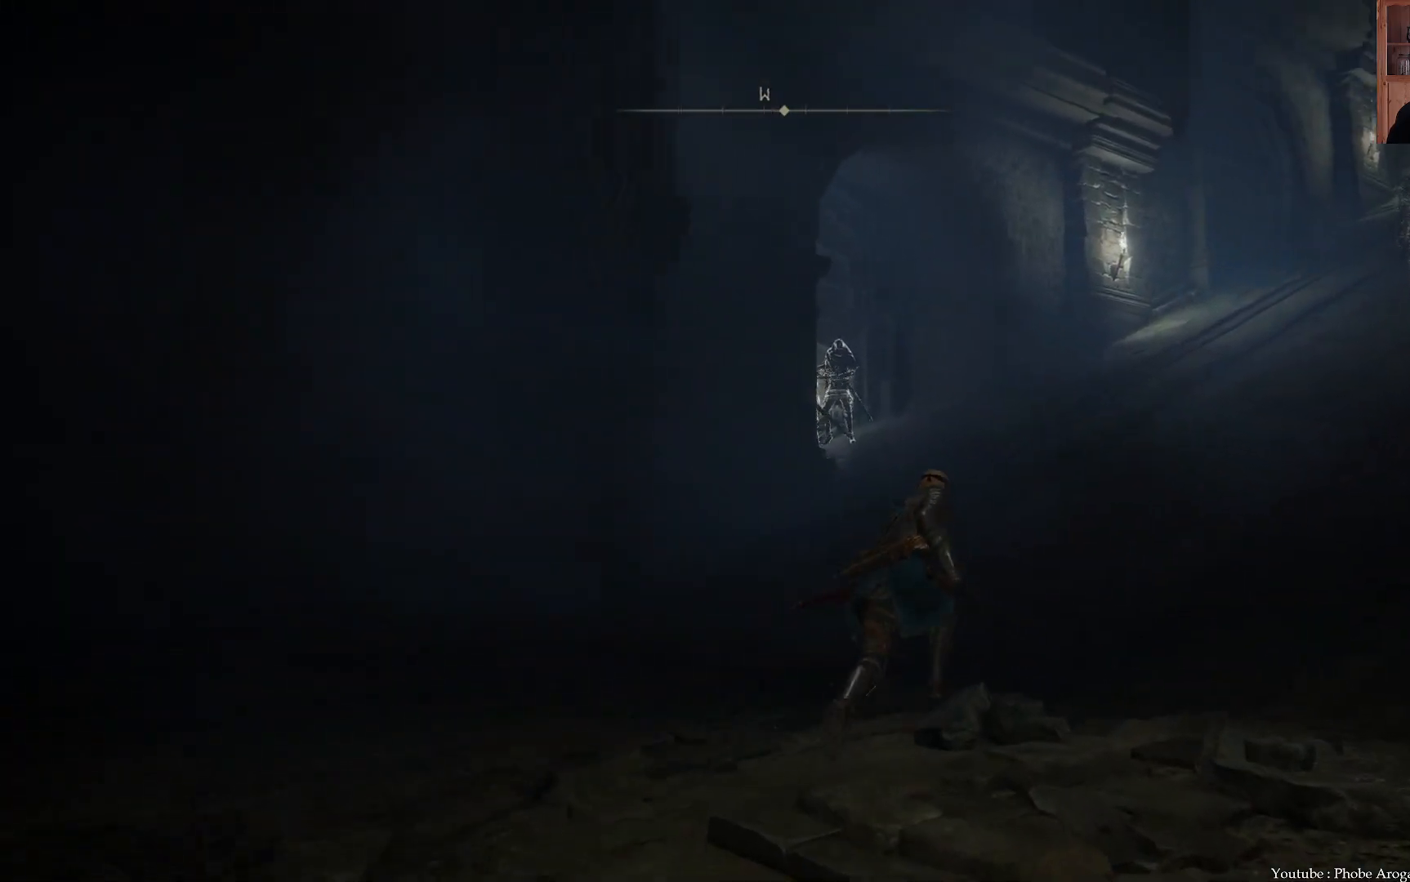
{"buttons": ["B"], "left_stick": "up", "right_stick": "center", "events": [[233, "left_stick", "up"]]}
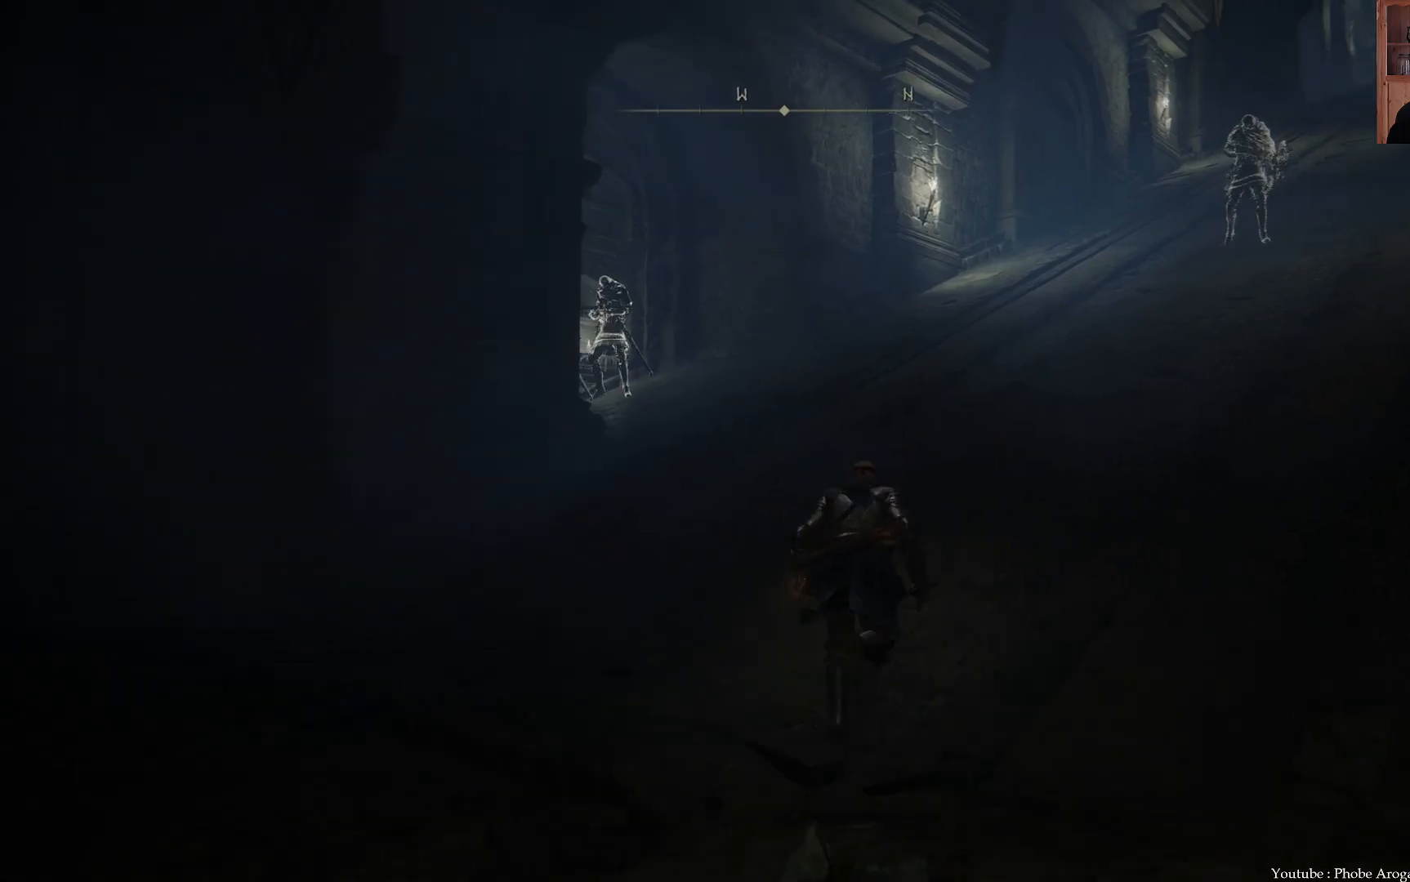
{"buttons": ["B"], "left_stick": "up", "right_stick": "center", "events": []}
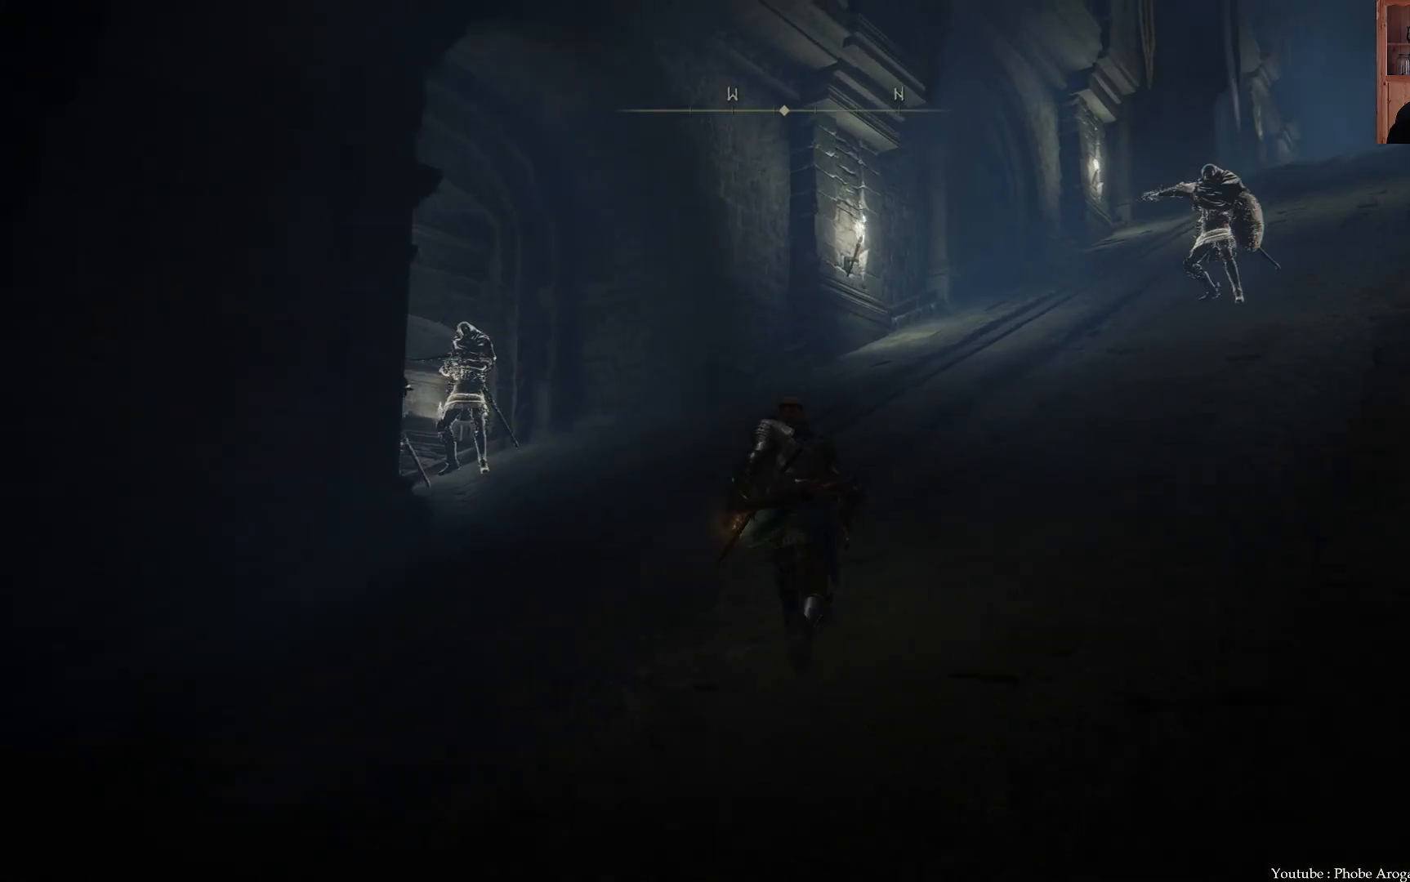
{"buttons": ["B"], "left_stick": "up", "right_stick": "center", "events": []}
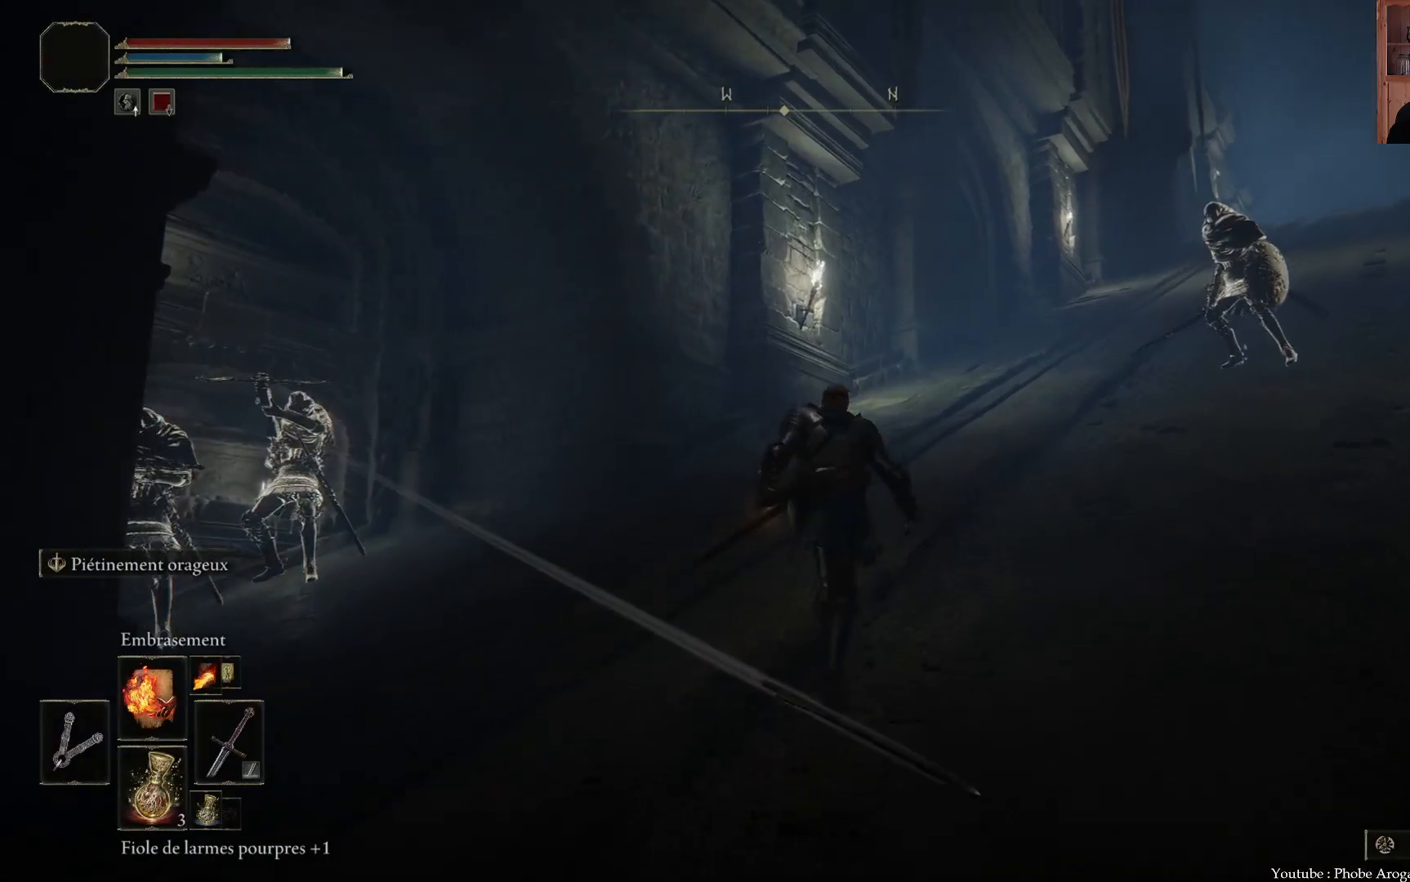
{"buttons": ["B"], "left_stick": "up", "right_stick": "center", "events": []}
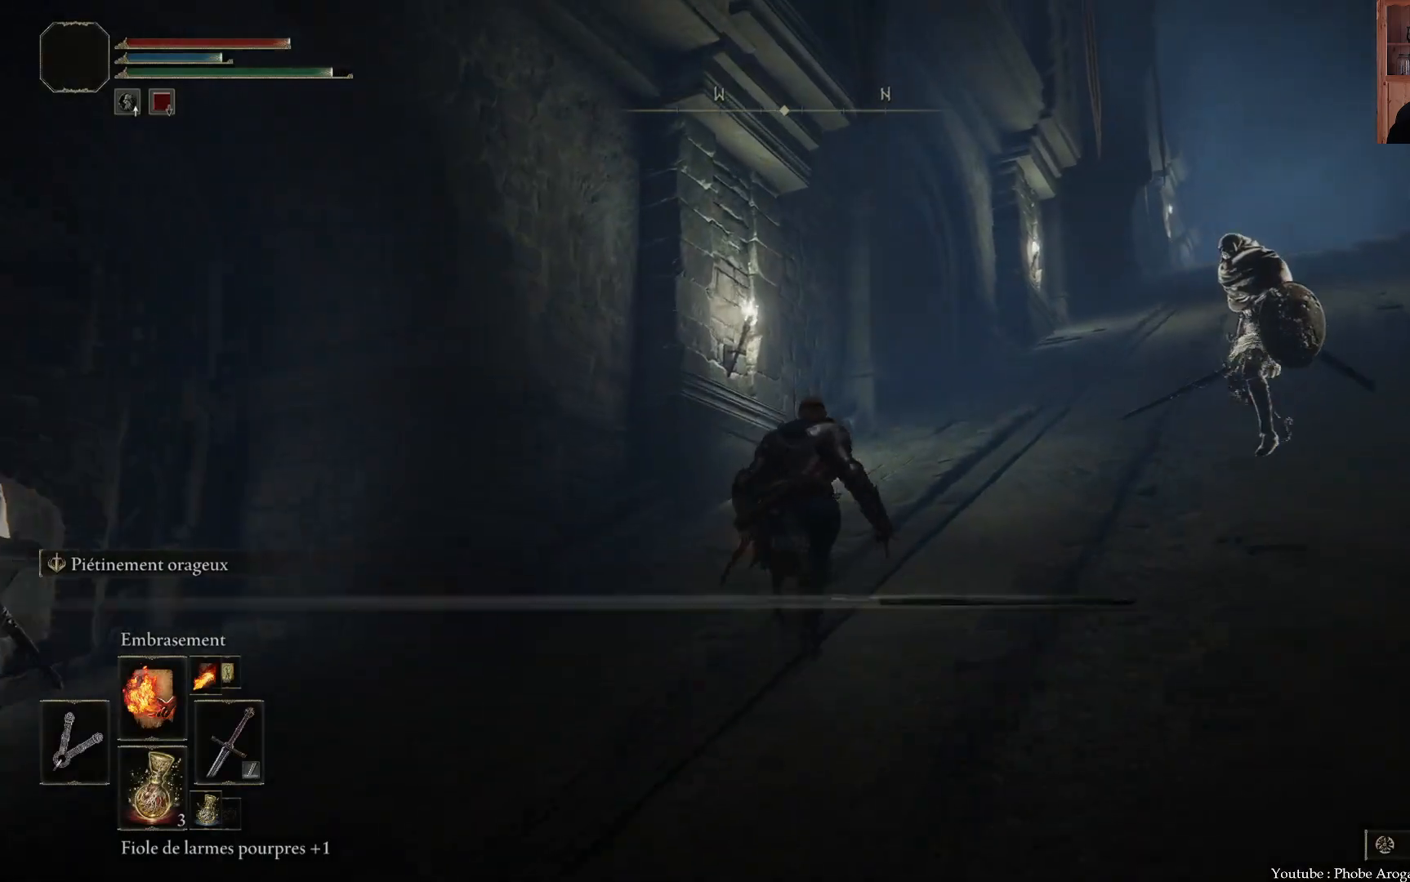
{"buttons": ["B"], "left_stick": "up", "right_stick": "center", "events": []}
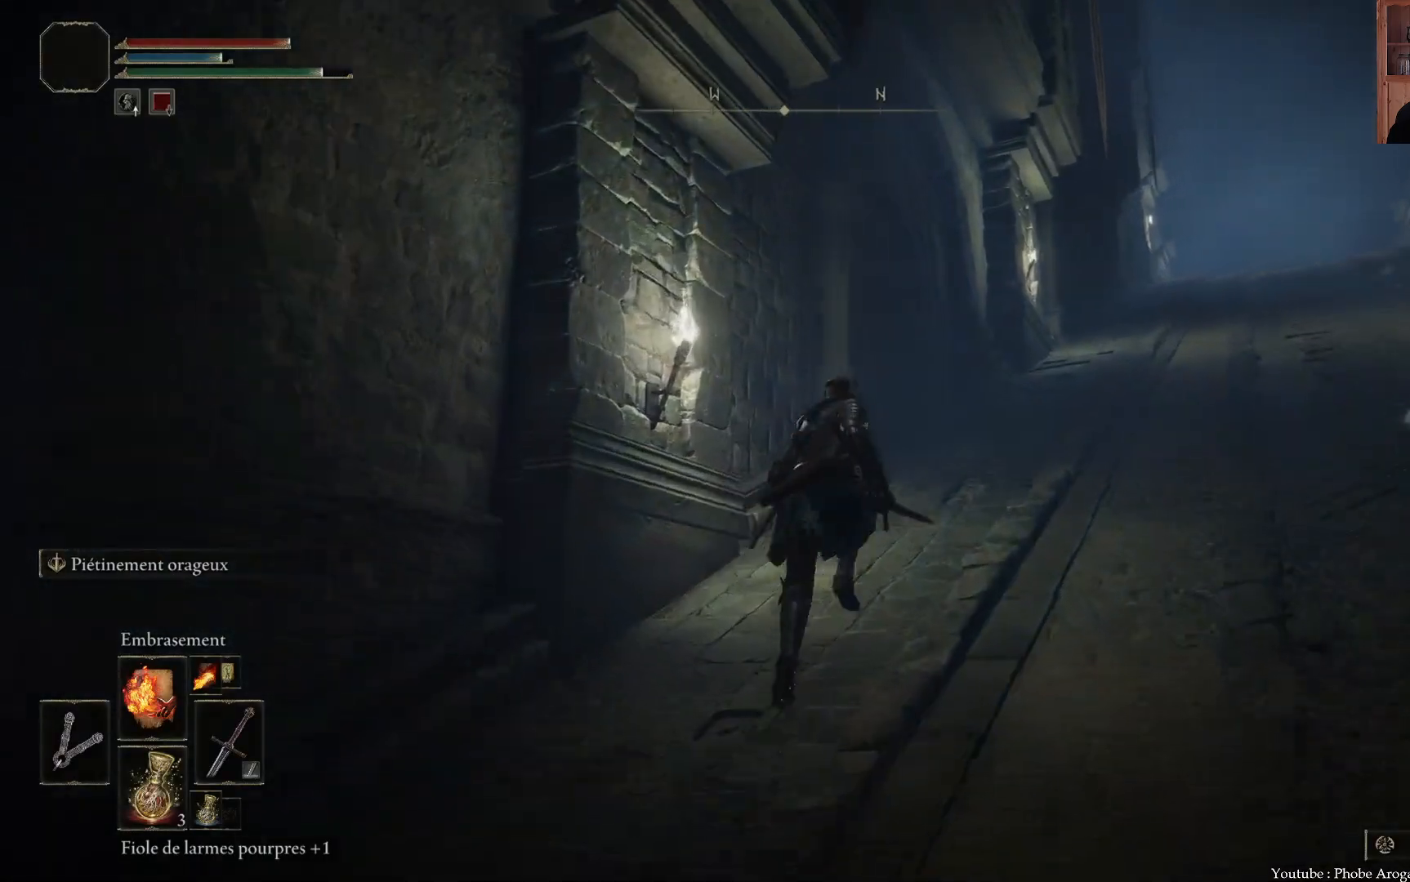
{"buttons": ["B"], "left_stick": "up", "right_stick": "center", "events": []}
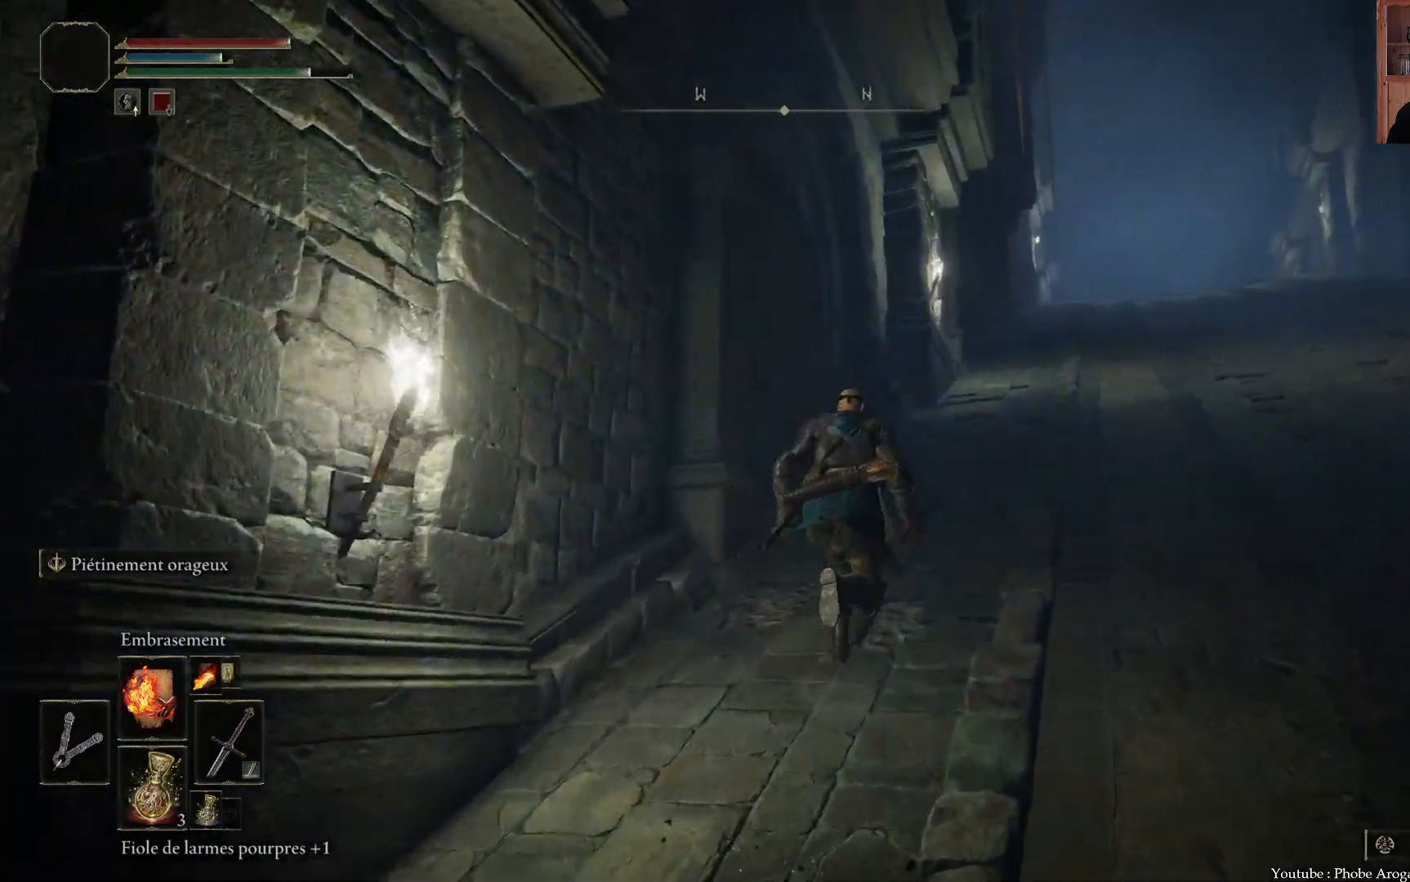
{"buttons": ["B"], "left_stick": "up", "right_stick": "center", "events": []}
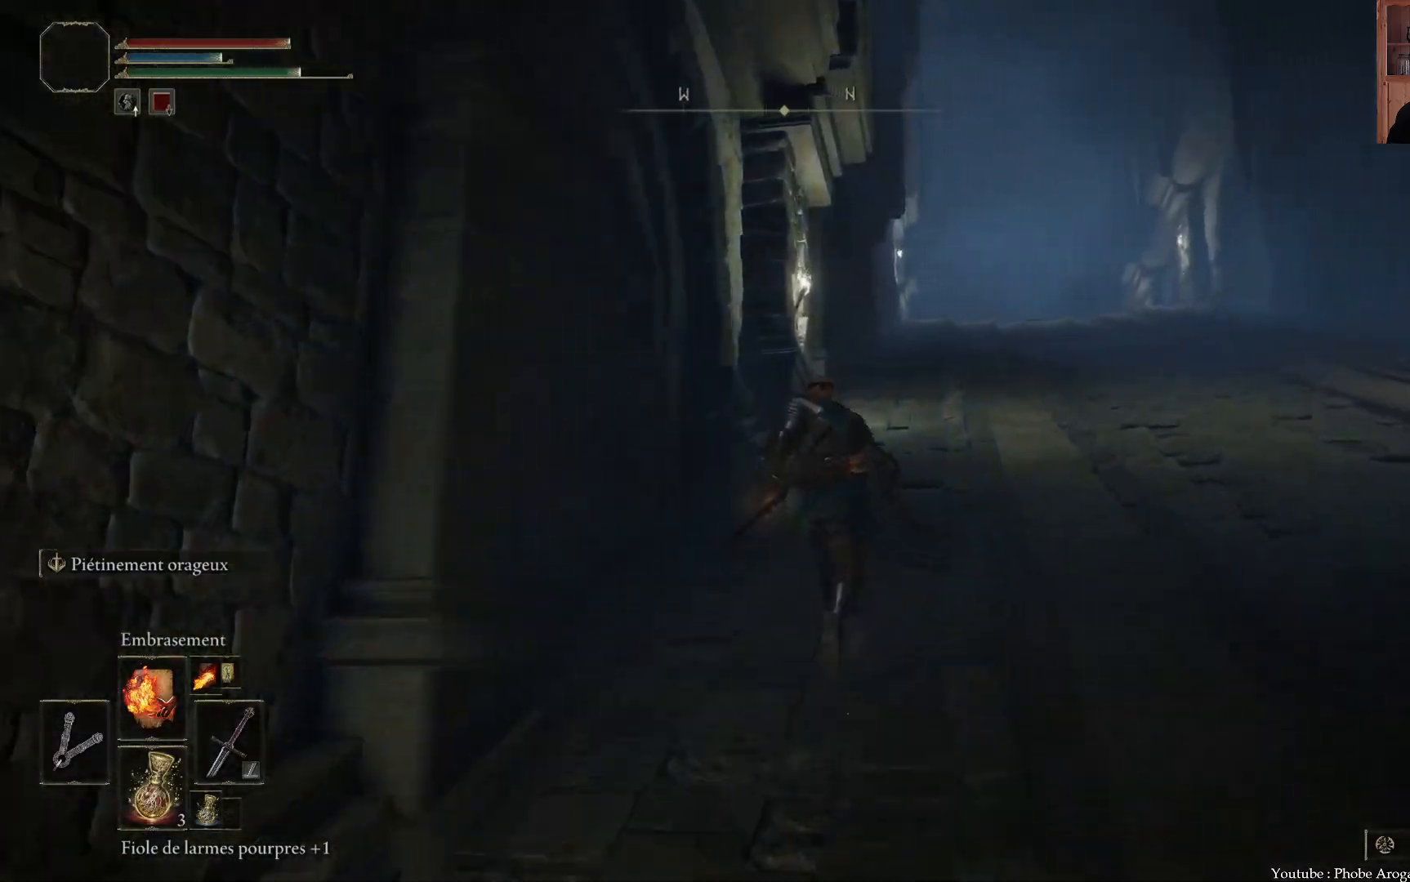
{"buttons": ["B"], "left_stick": "up", "right_stick": "center", "events": []}
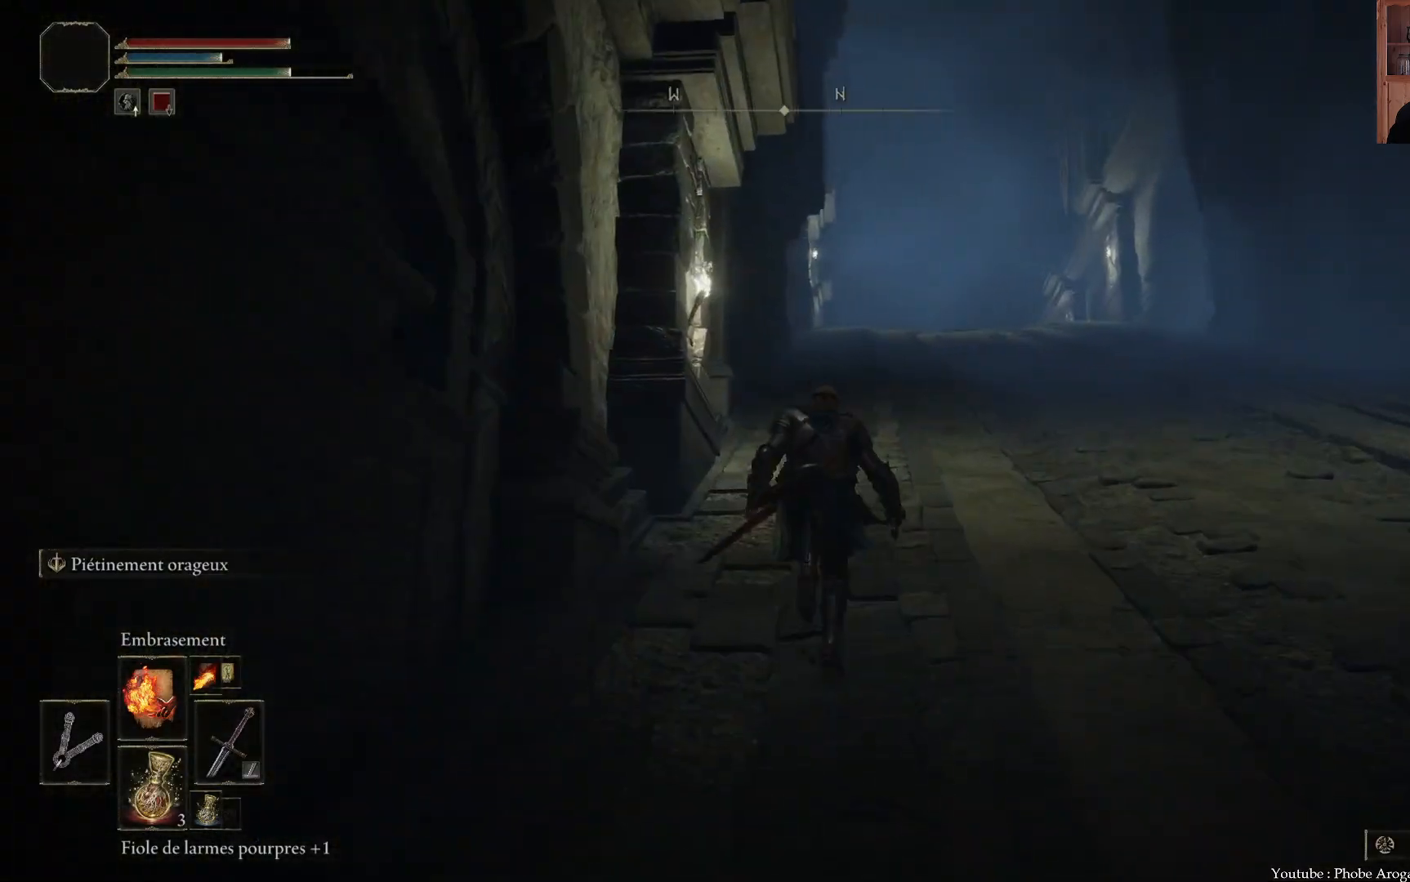
{"buttons": ["B"], "left_stick": "up", "right_stick": "center", "events": []}
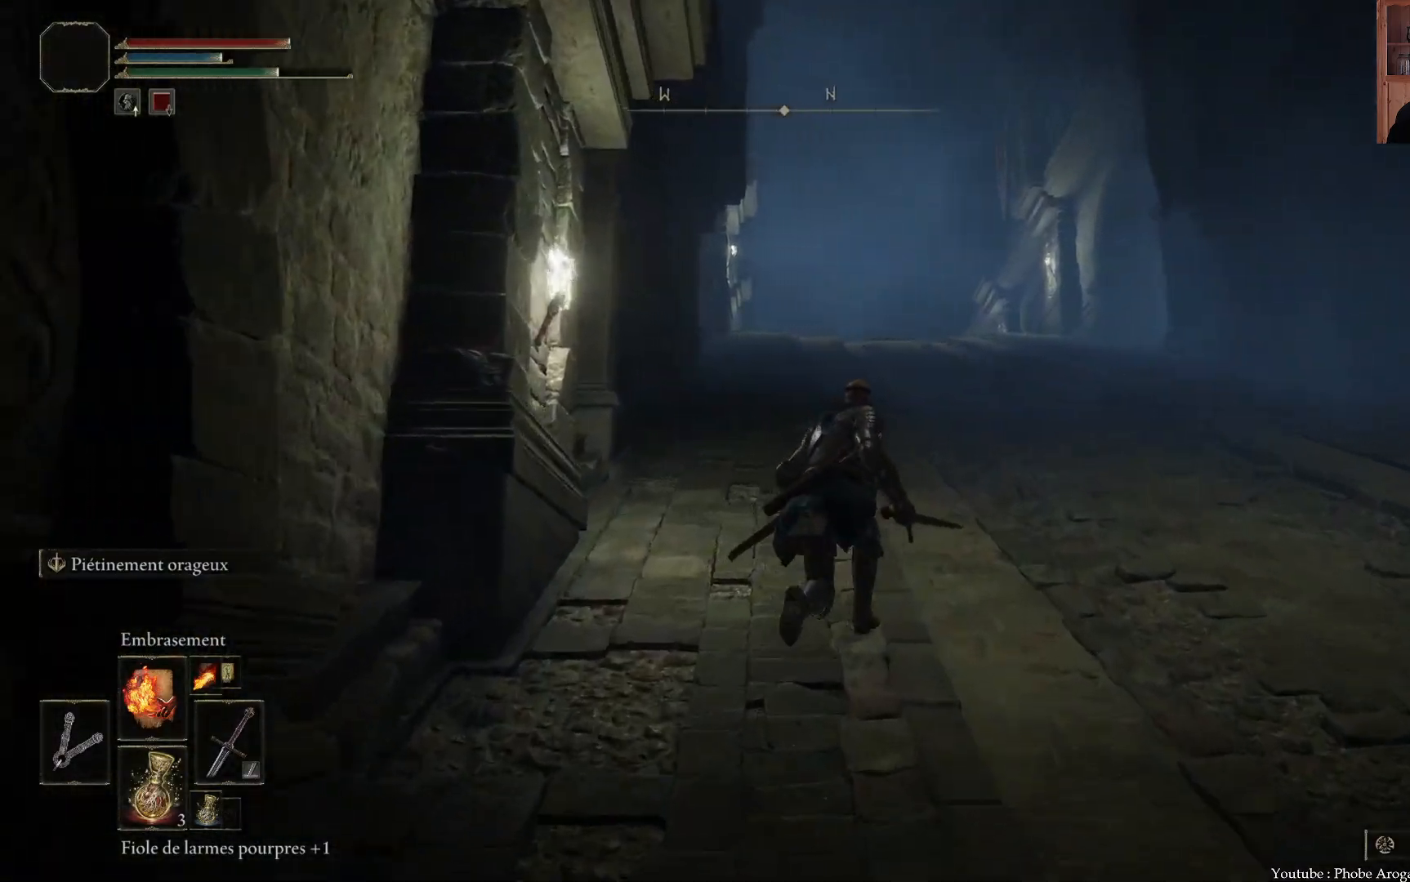
{"buttons": ["B"], "left_stick": "up", "right_stick": "center", "events": []}
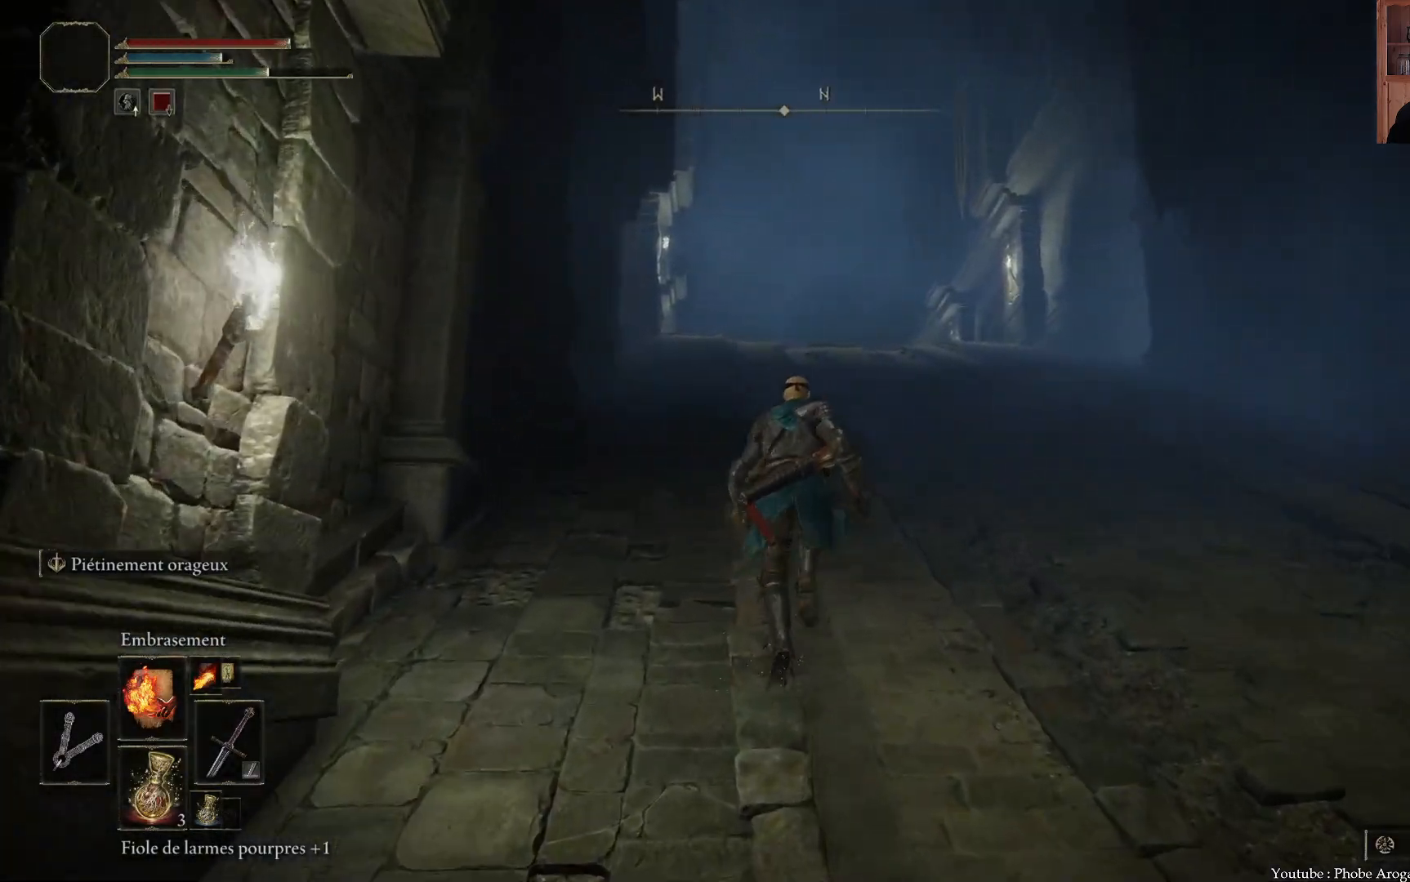
{"buttons": ["B"], "left_stick": "up", "right_stick": "center", "events": []}
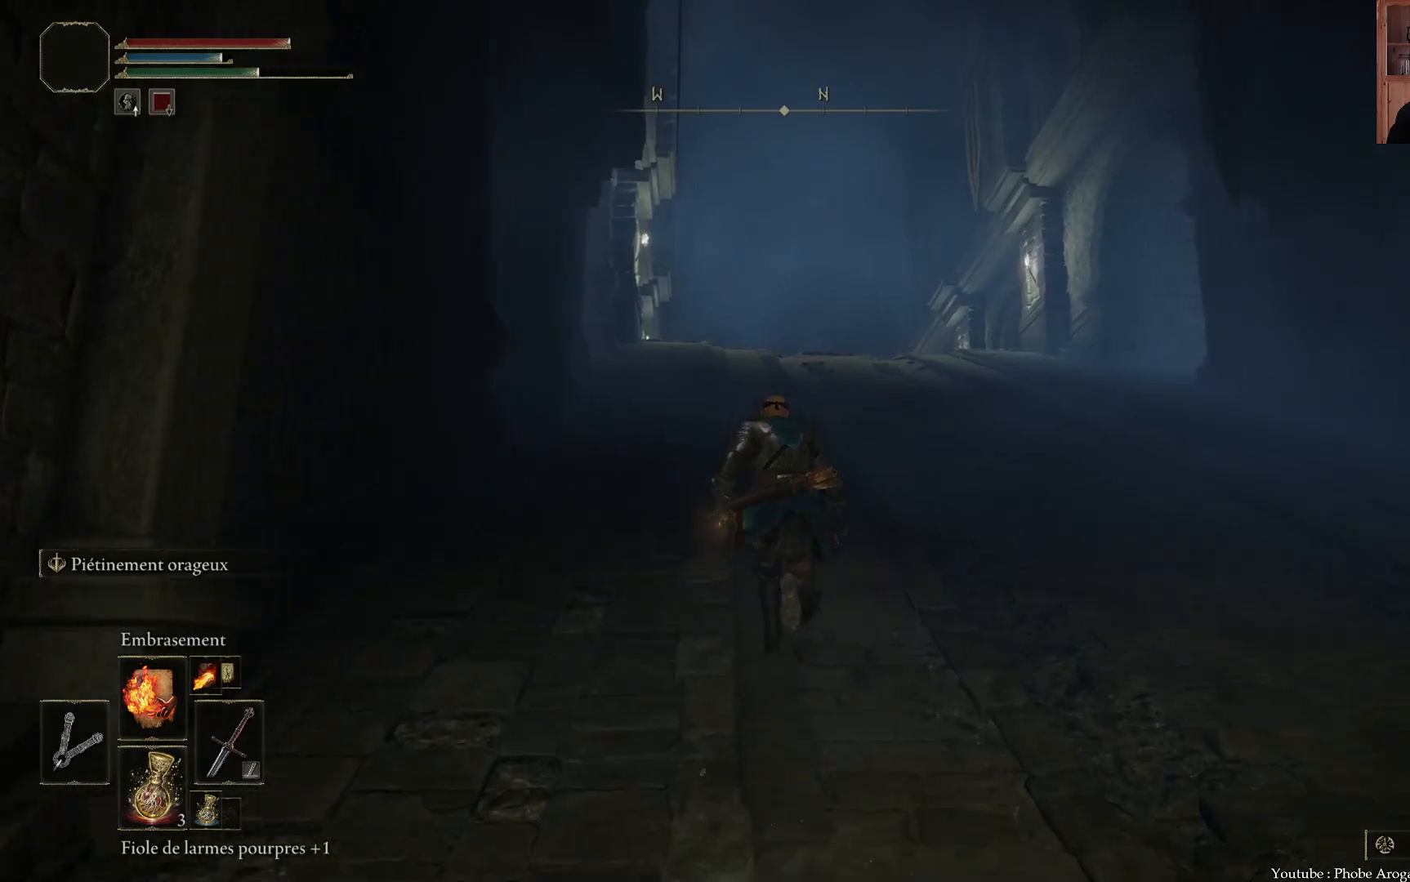
{"buttons": ["B"], "left_stick": "up", "right_stick": "center", "events": []}
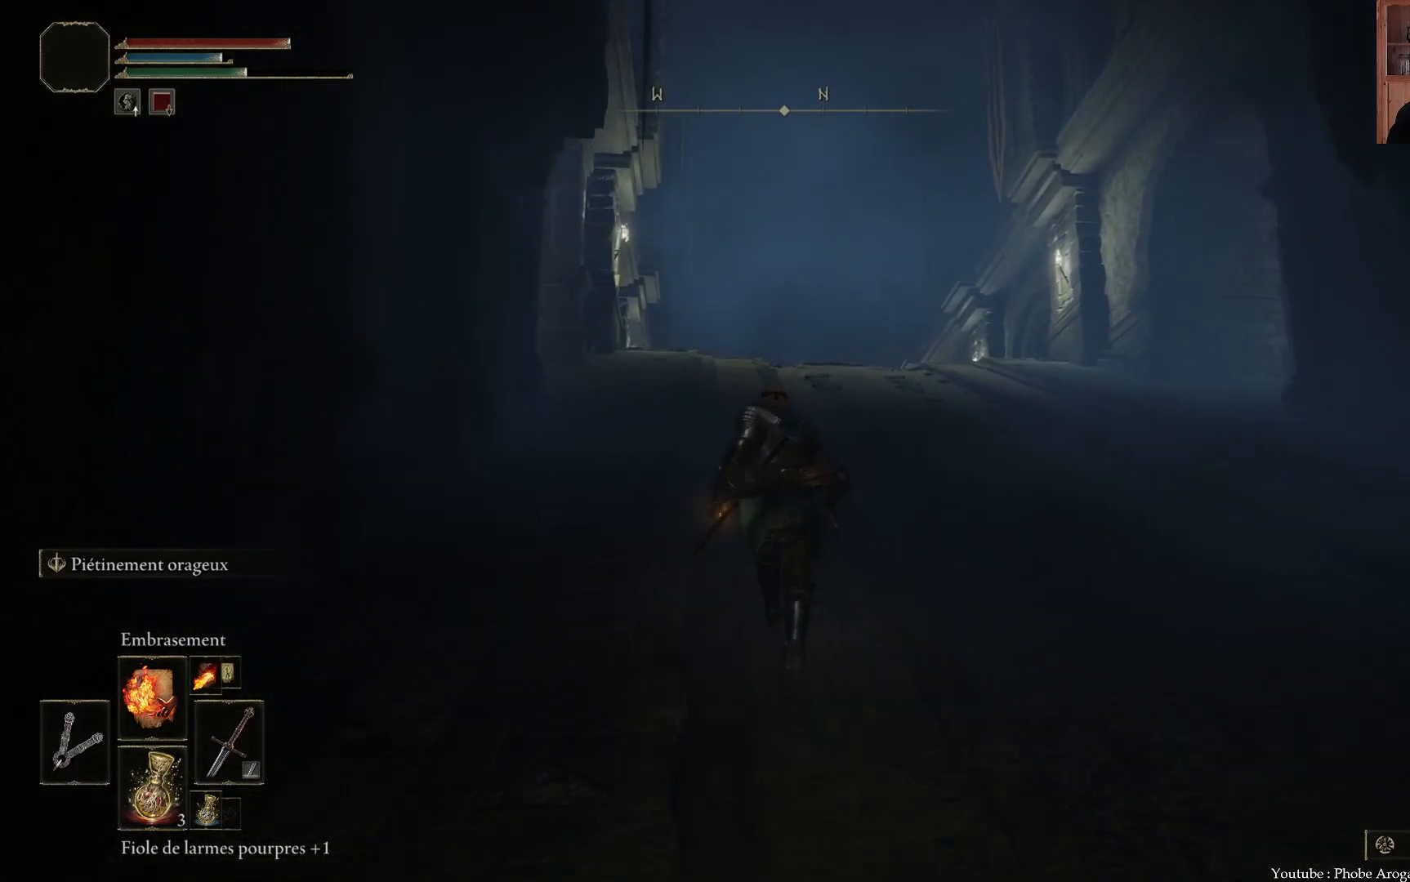
{"buttons": ["B"], "left_stick": "up", "right_stick": "center", "events": []}
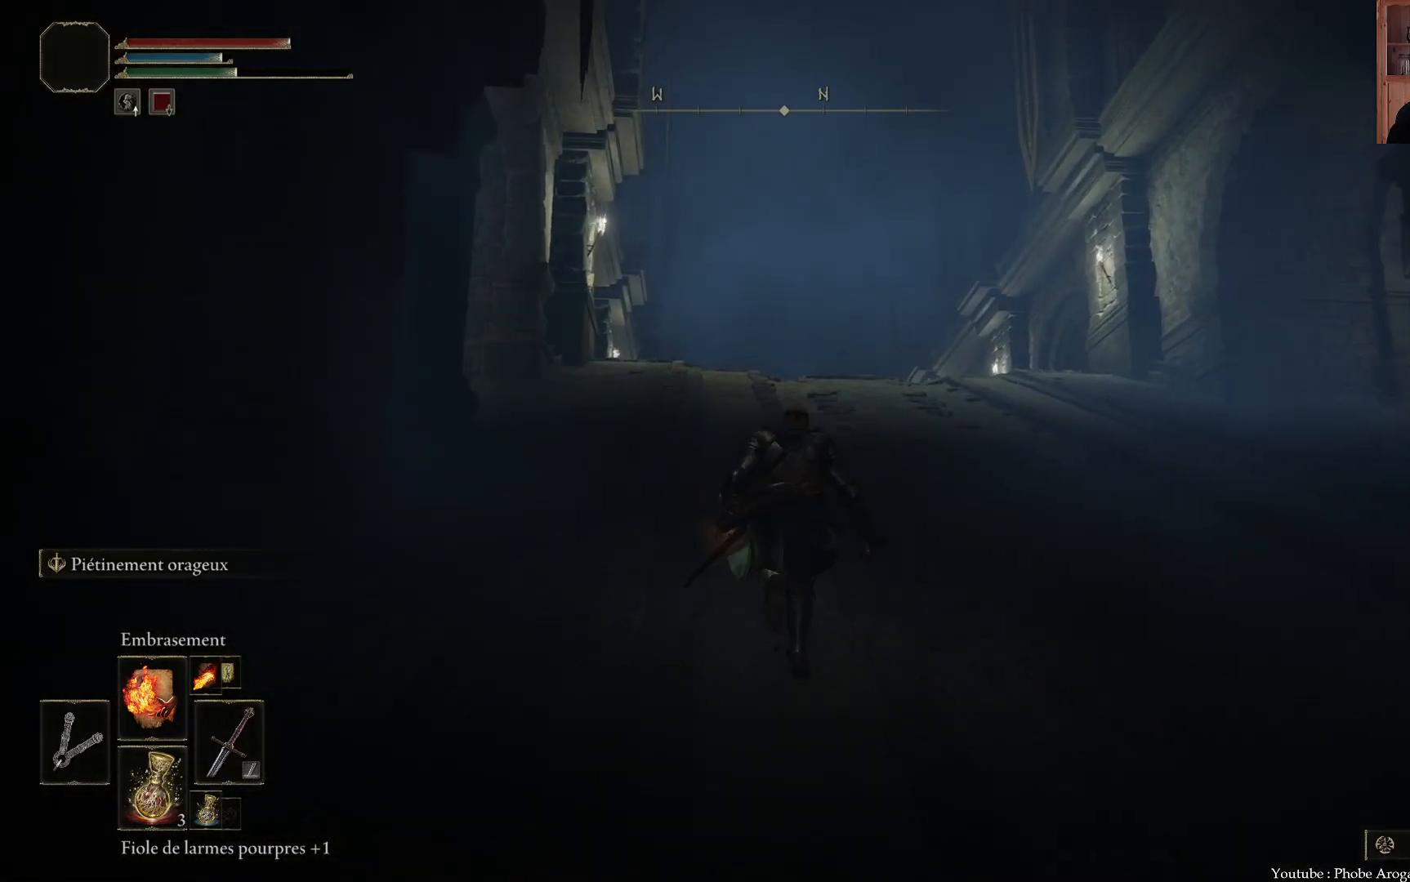
{"buttons": ["B"], "left_stick": "up", "right_stick": "center", "events": []}
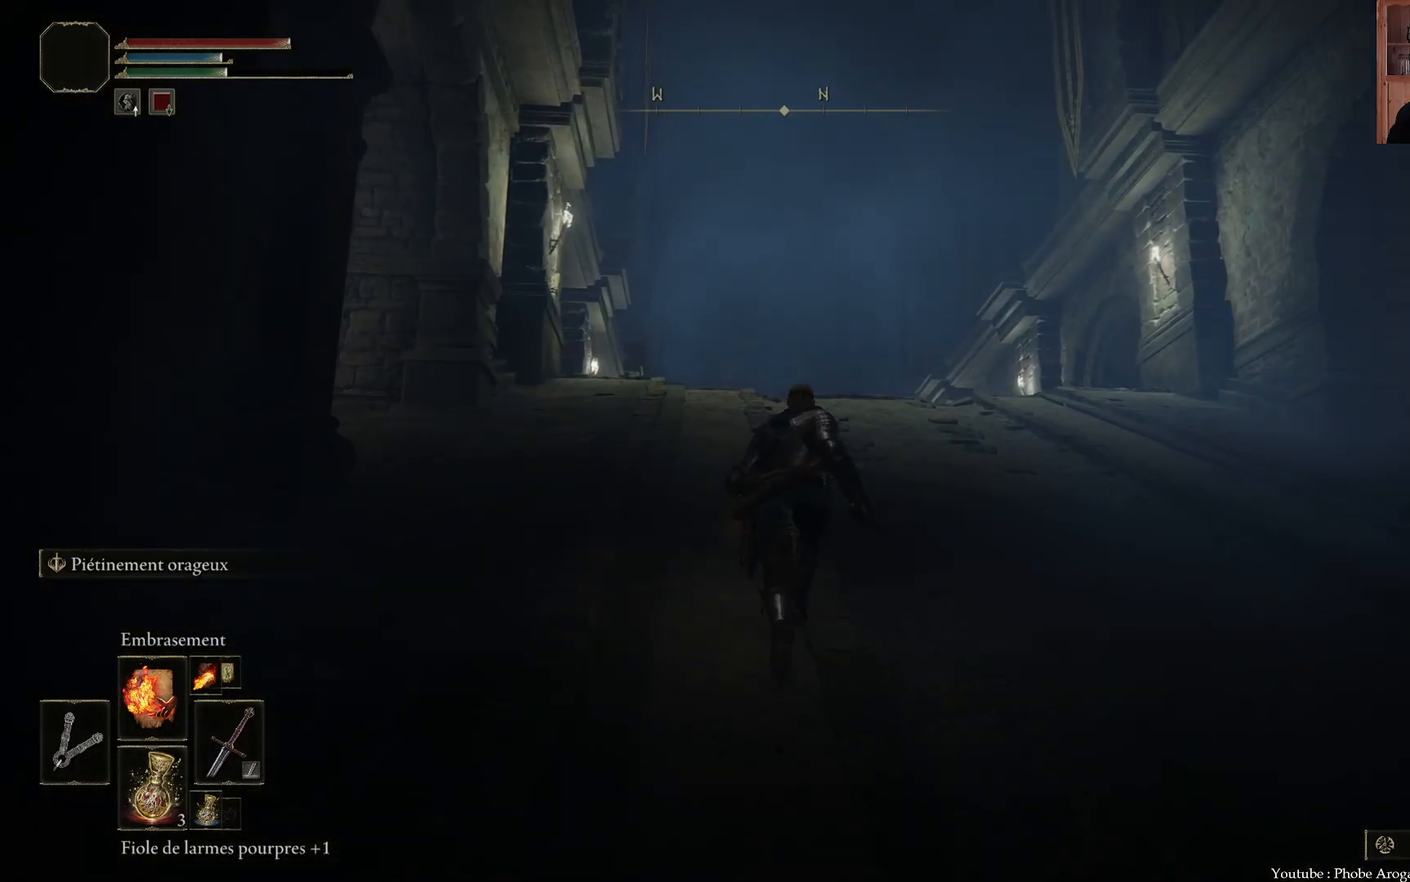
{"buttons": ["B"], "left_stick": "up", "right_stick": "center", "events": []}
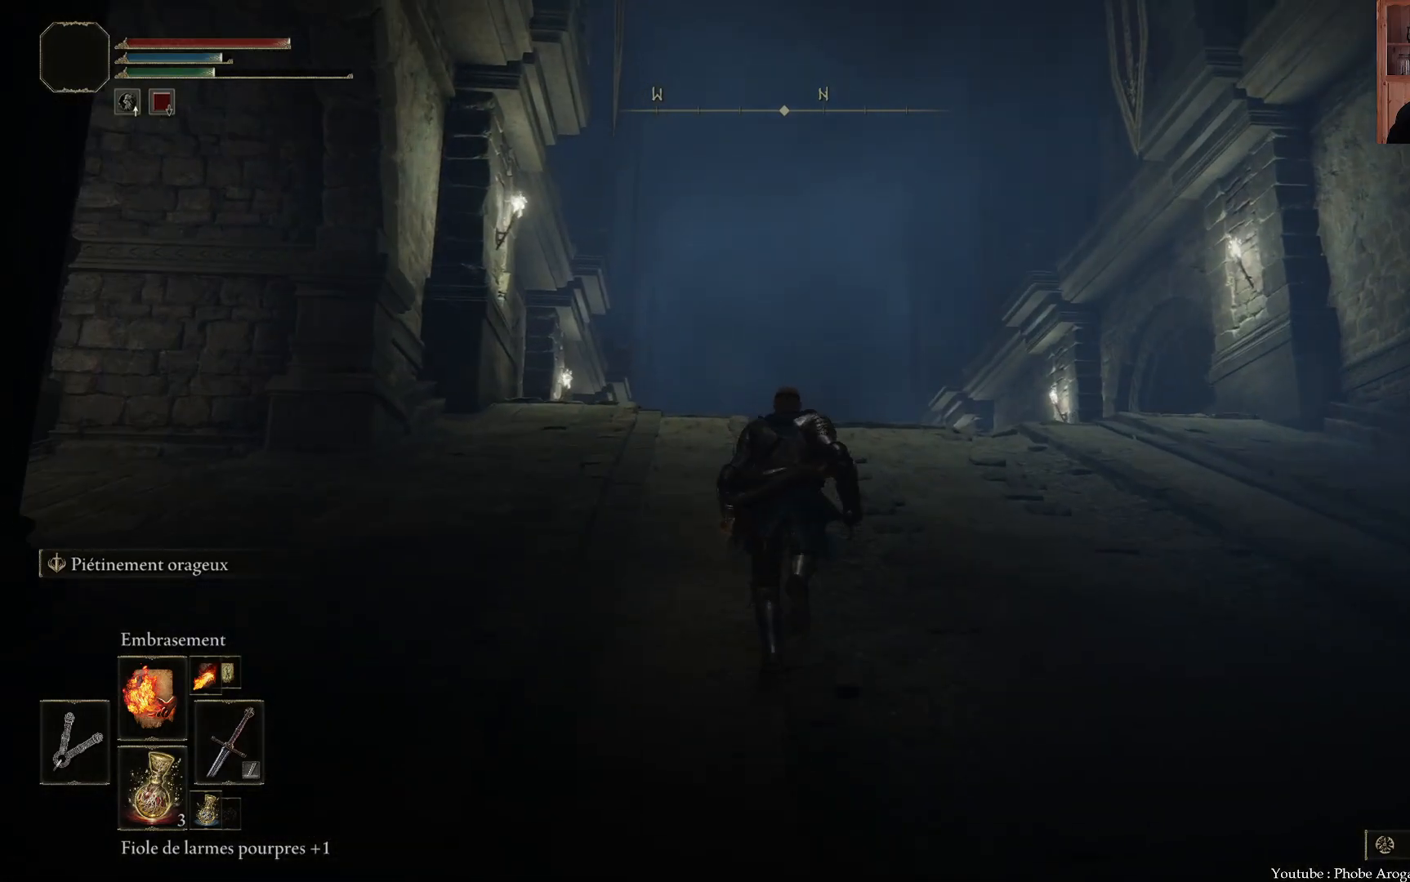
{"buttons": ["B"], "left_stick": "up", "right_stick": "center", "events": []}
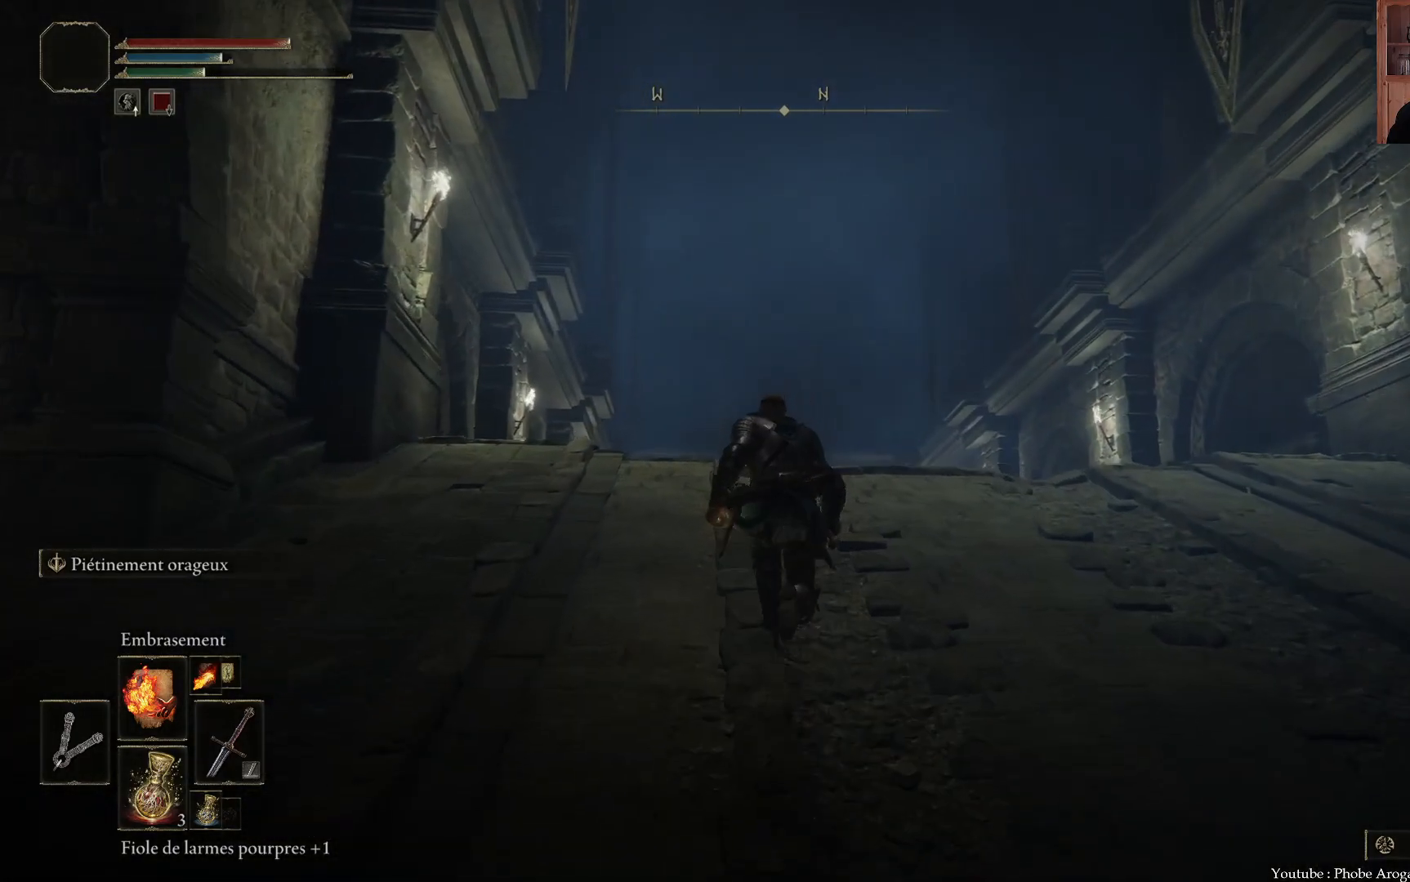
{"buttons": ["B"], "left_stick": "up", "right_stick": "center", "events": []}
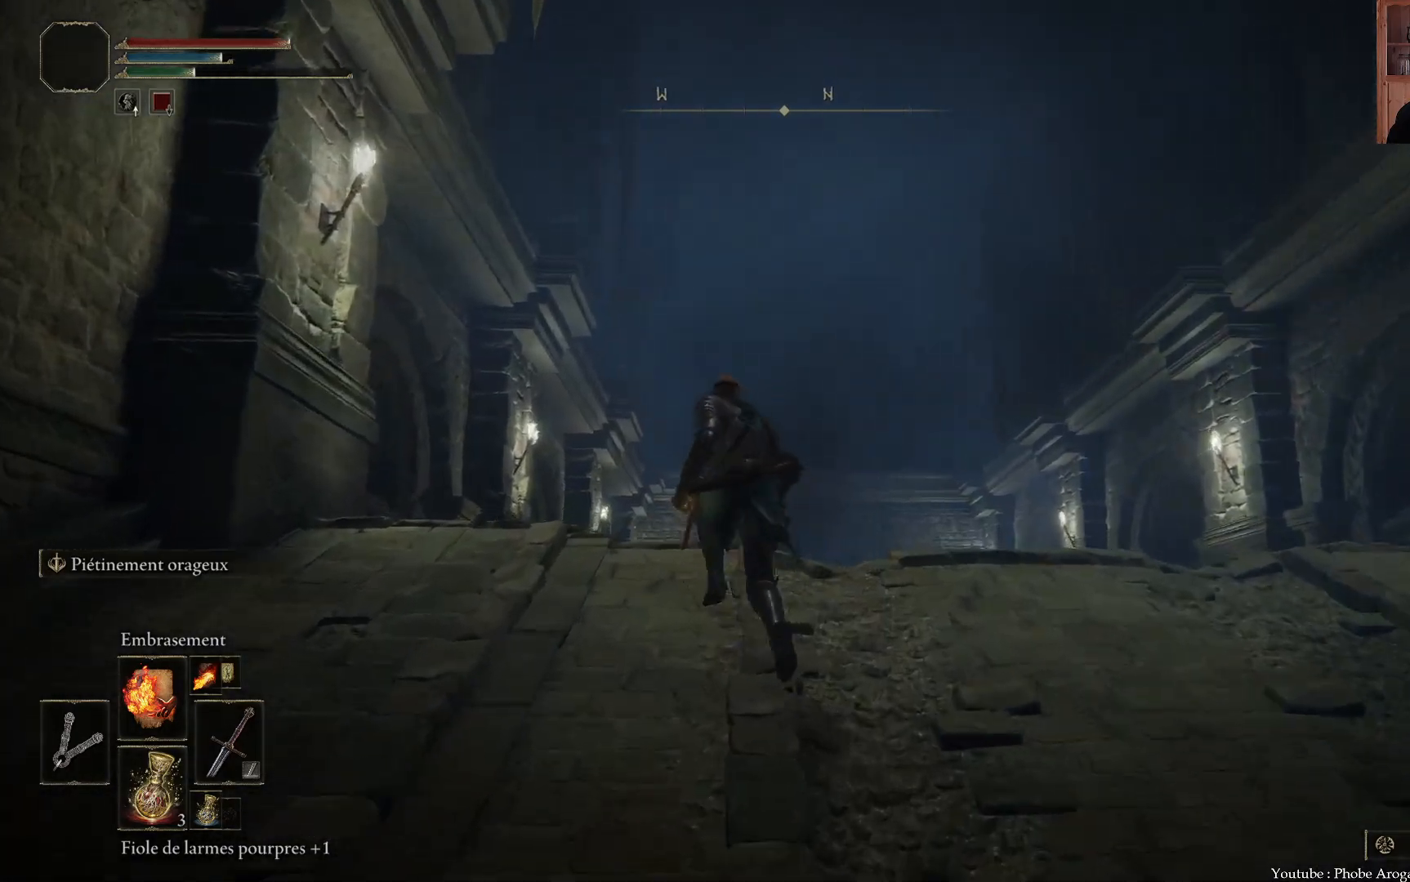
{"buttons": ["B"], "left_stick": "up", "right_stick": "center", "events": []}
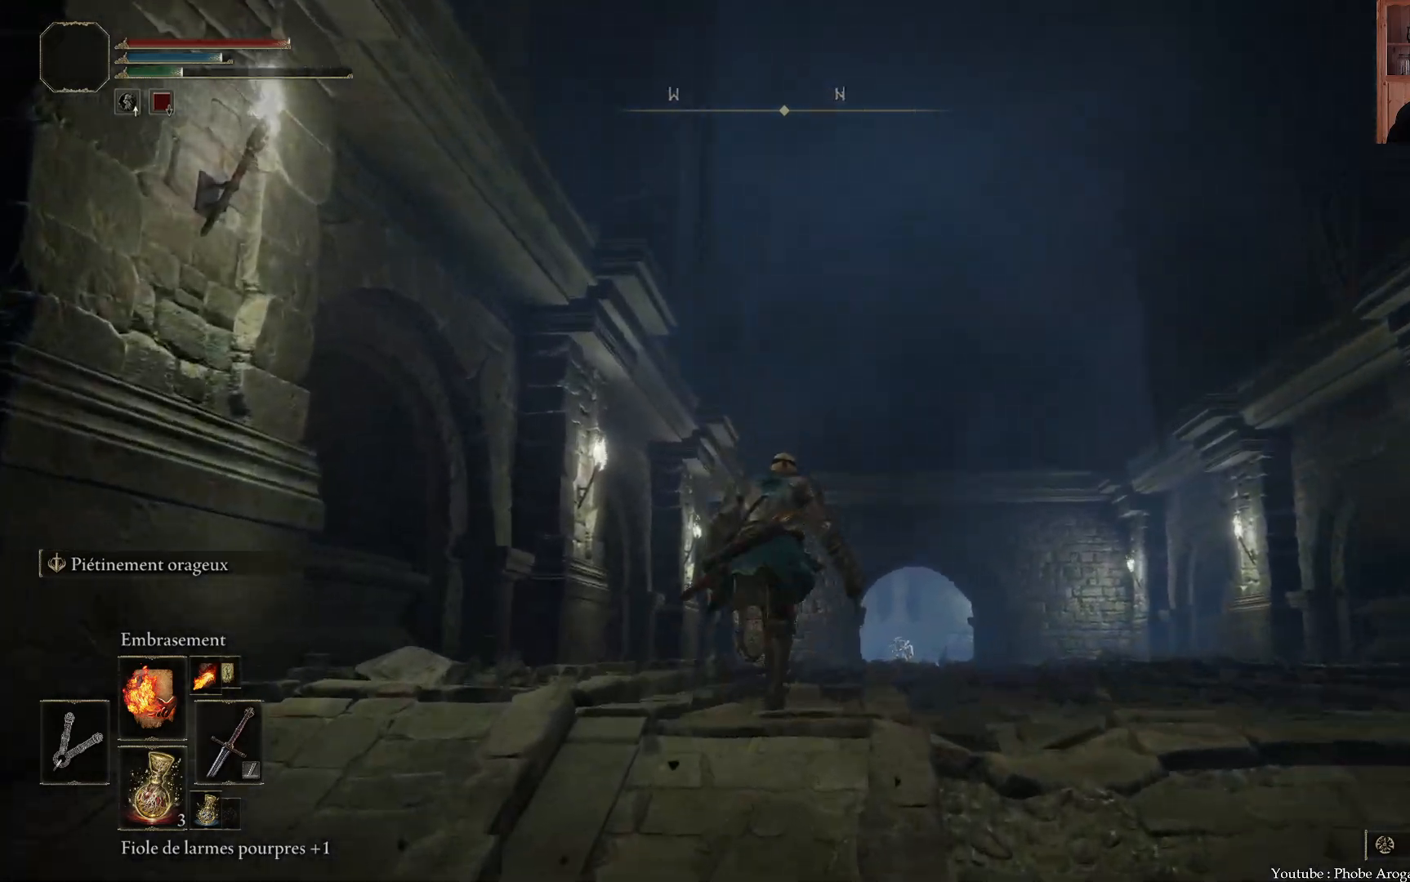
{"buttons": ["B"], "left_stick": "up", "right_stick": "center", "events": []}
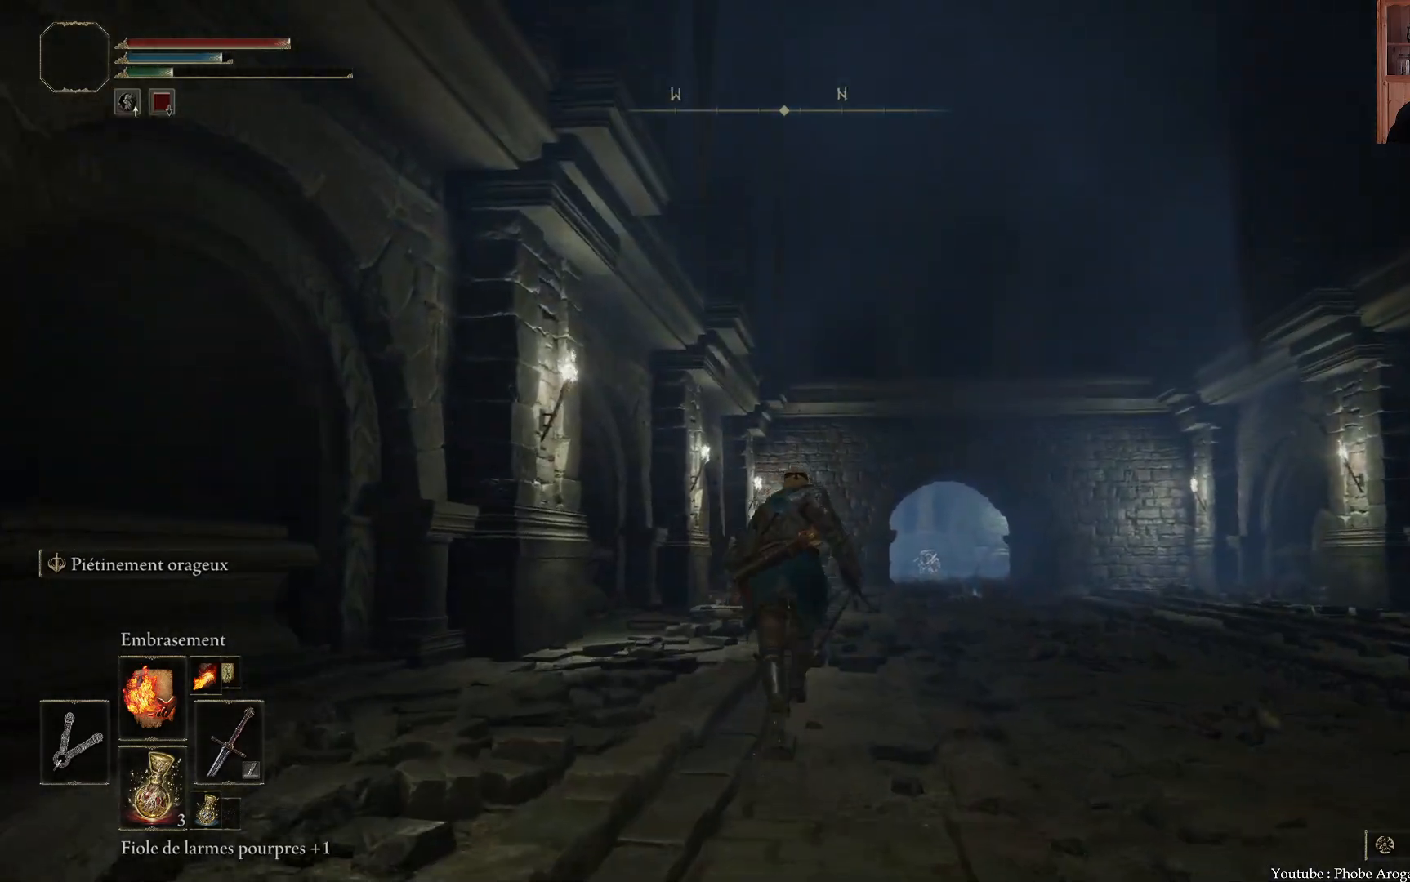
{"buttons": ["B"], "left_stick": "up", "right_stick": "center", "events": []}
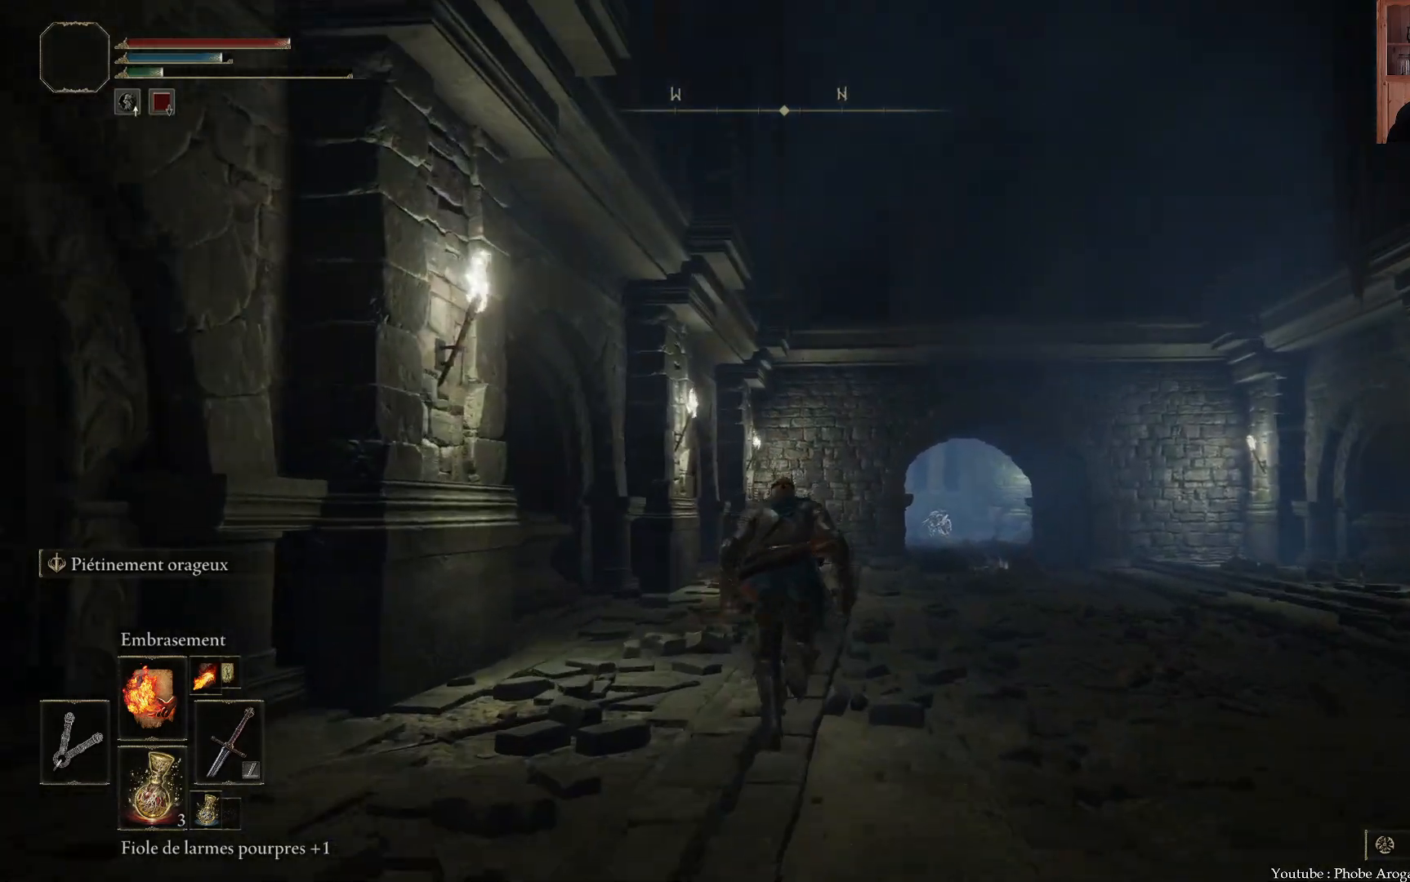
{"buttons": ["B"], "left_stick": "up", "right_stick": "center", "events": []}
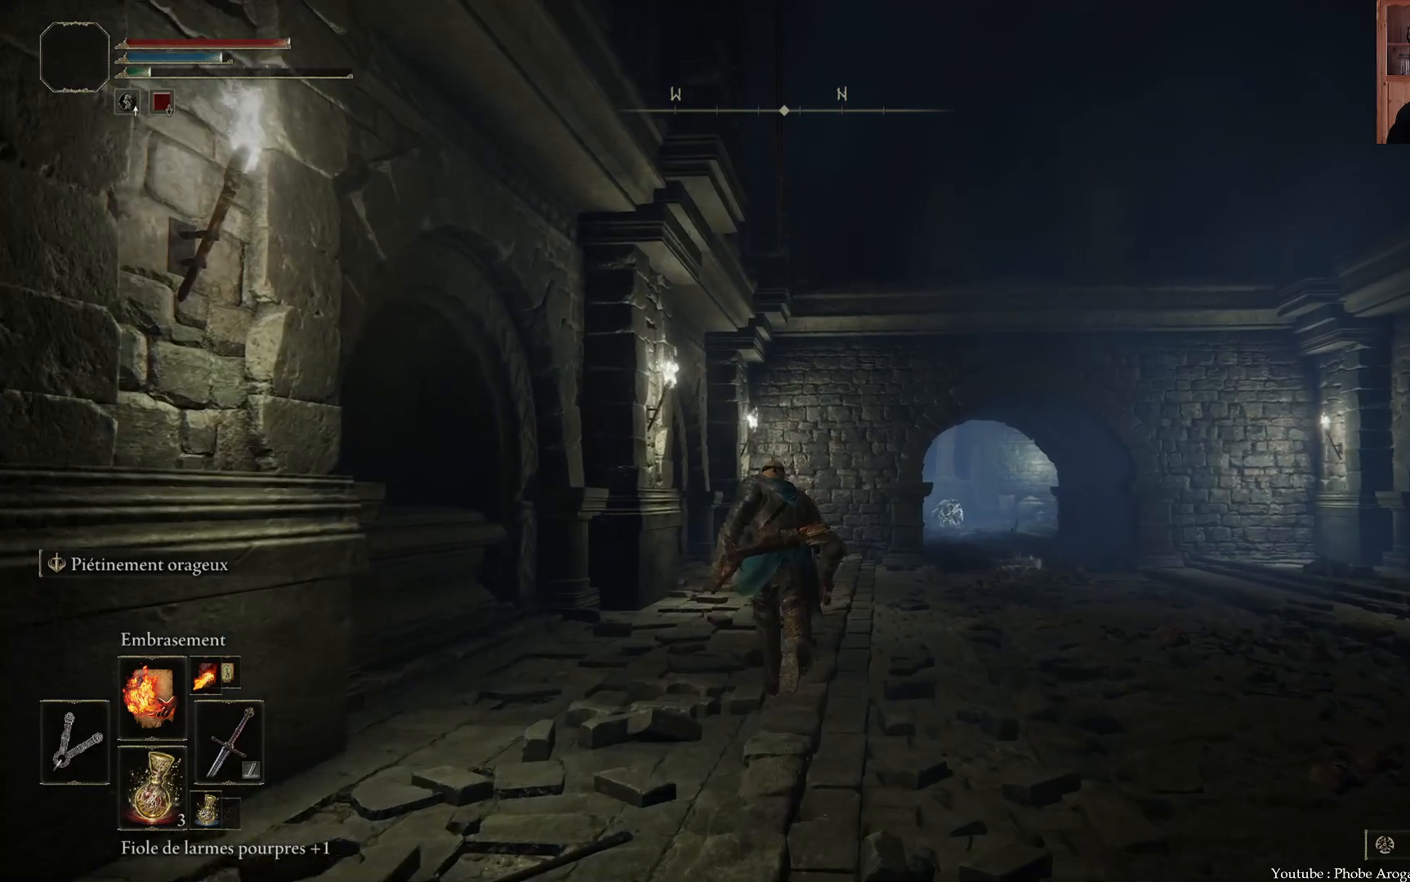
{"buttons": ["B"], "left_stick": "up", "right_stick": "center", "events": []}